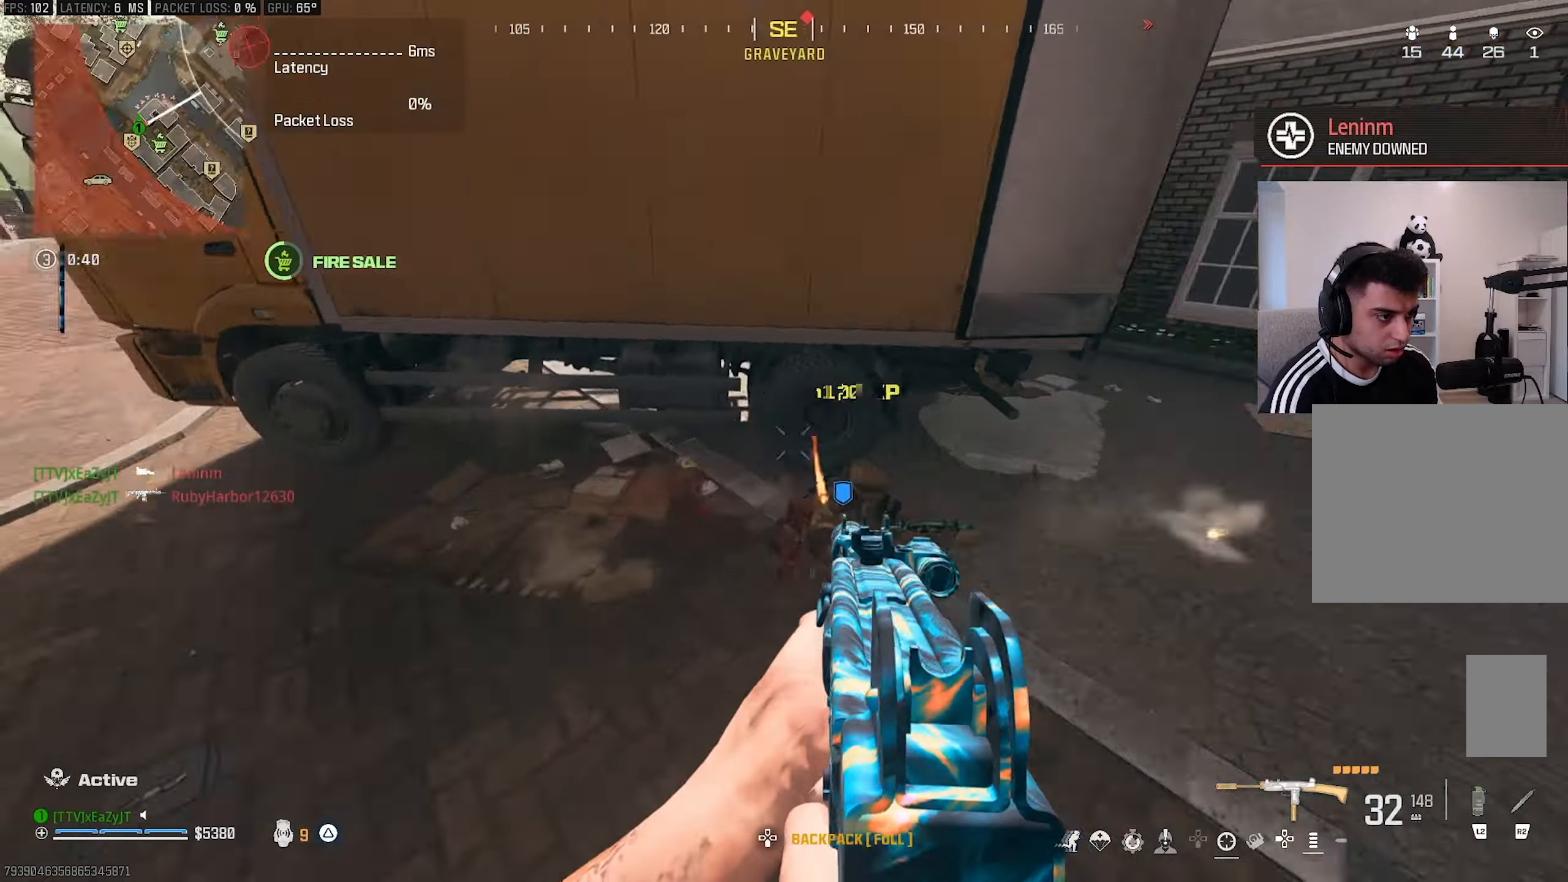
Gameplay with a controller (PlayStation layout); each line is a JSON object with the inputs held at the frame after it. "events" lists button and stick changes between this image and that frame as [ms after this image, input, new state], when the widget could be followed in between.
{"buttons": ["L1", "R1", "R3"], "left_stick": "down-left", "right_stick": "up-right", "events": [[33, "left_stick", "down-left"], [67, "L1", "down"], [217, "right_stick", "center"], [367, "R3", "down"], [450, "right_stick", "up-right"]]}
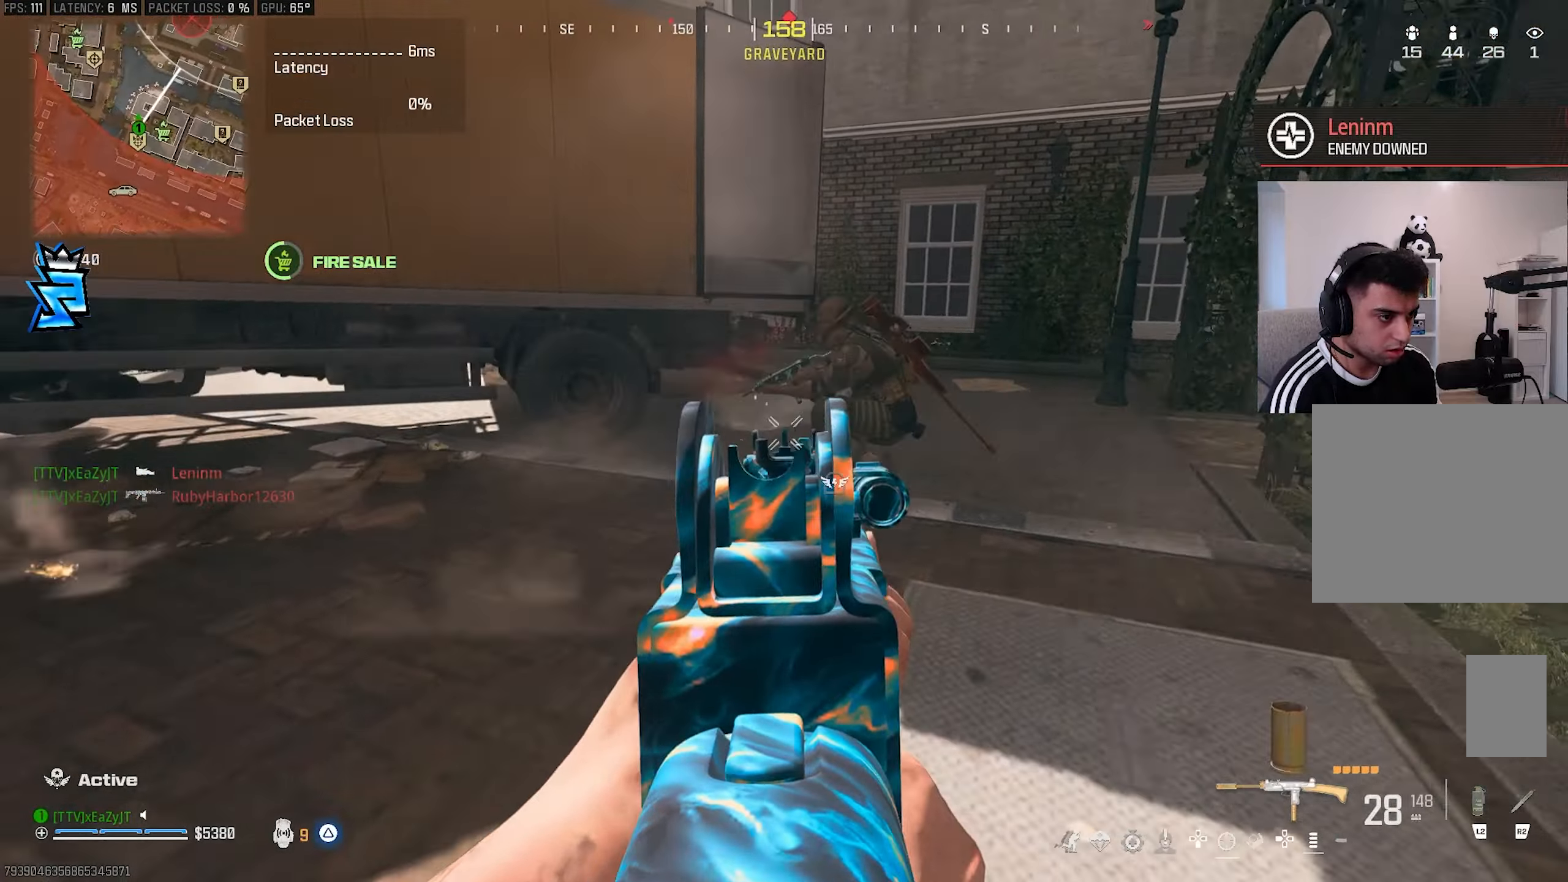
{"buttons": ["R1"], "left_stick": "down-left", "right_stick": "center", "events": [[33, "R3", "up"], [33, "right_stick", "right"], [233, "right_stick", "center"], [300, "right_stick", "up-right"], [450, "right_stick", "center"], [483, "L1", "up"]]}
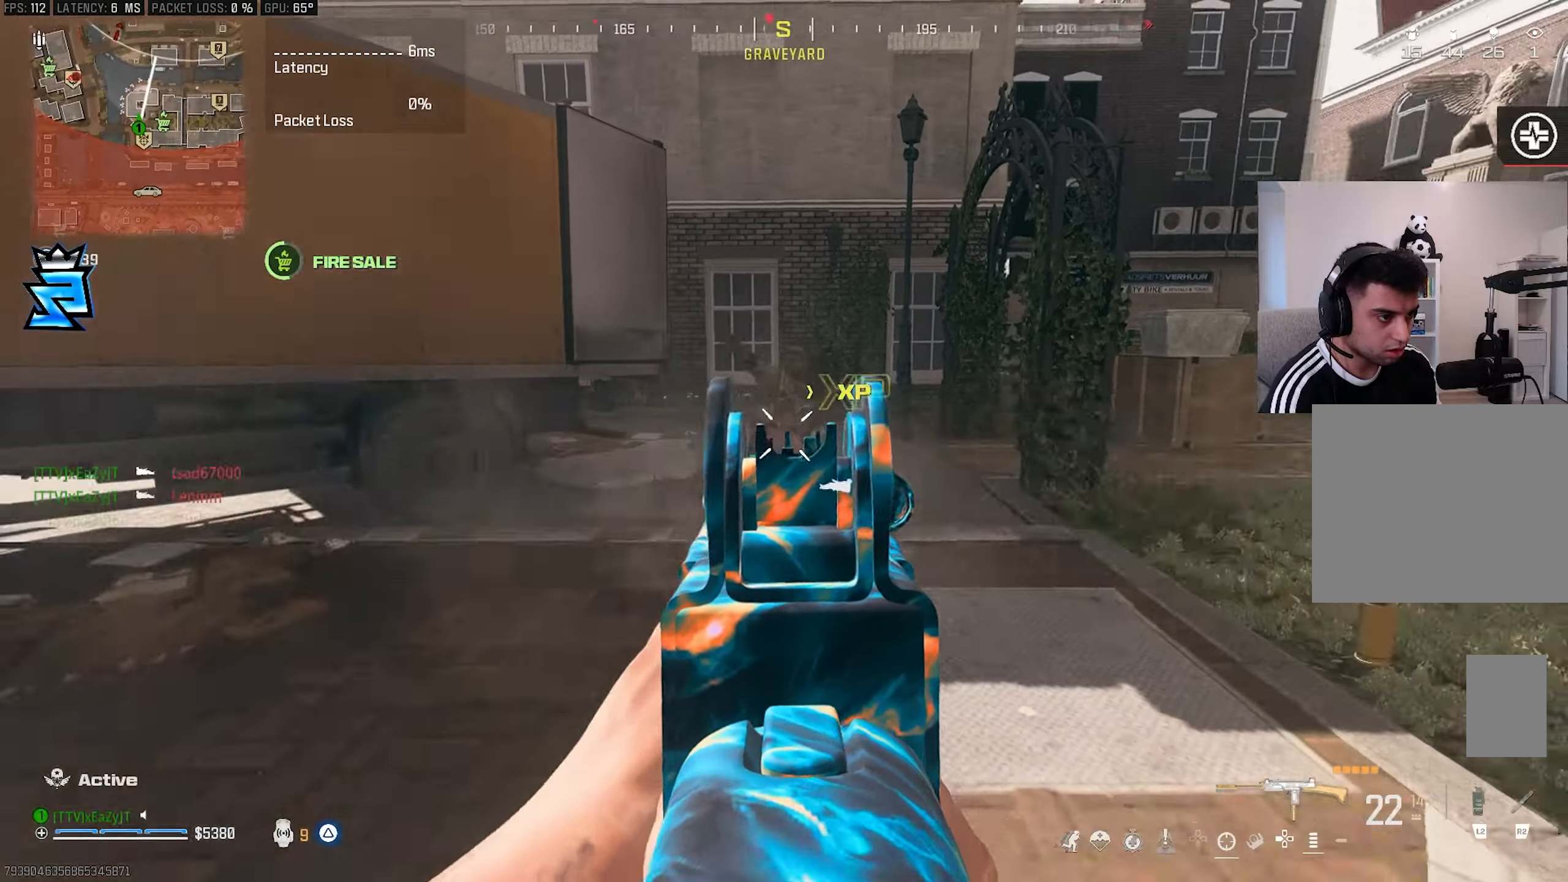
{"buttons": ["L1", "R1"], "left_stick": "down-right", "right_stick": "center", "events": [[67, "R1", "up"], [67, "TRIANGLE", "down"], [83, "right_stick", "left"], [133, "TRIANGLE", "up"], [133, "right_stick", "center"], [183, "TRIANGLE", "down"], [233, "TRIANGLE", "up"], [267, "left_stick", "down-right"], [317, "L1", "down"], [400, "R1", "down"]]}
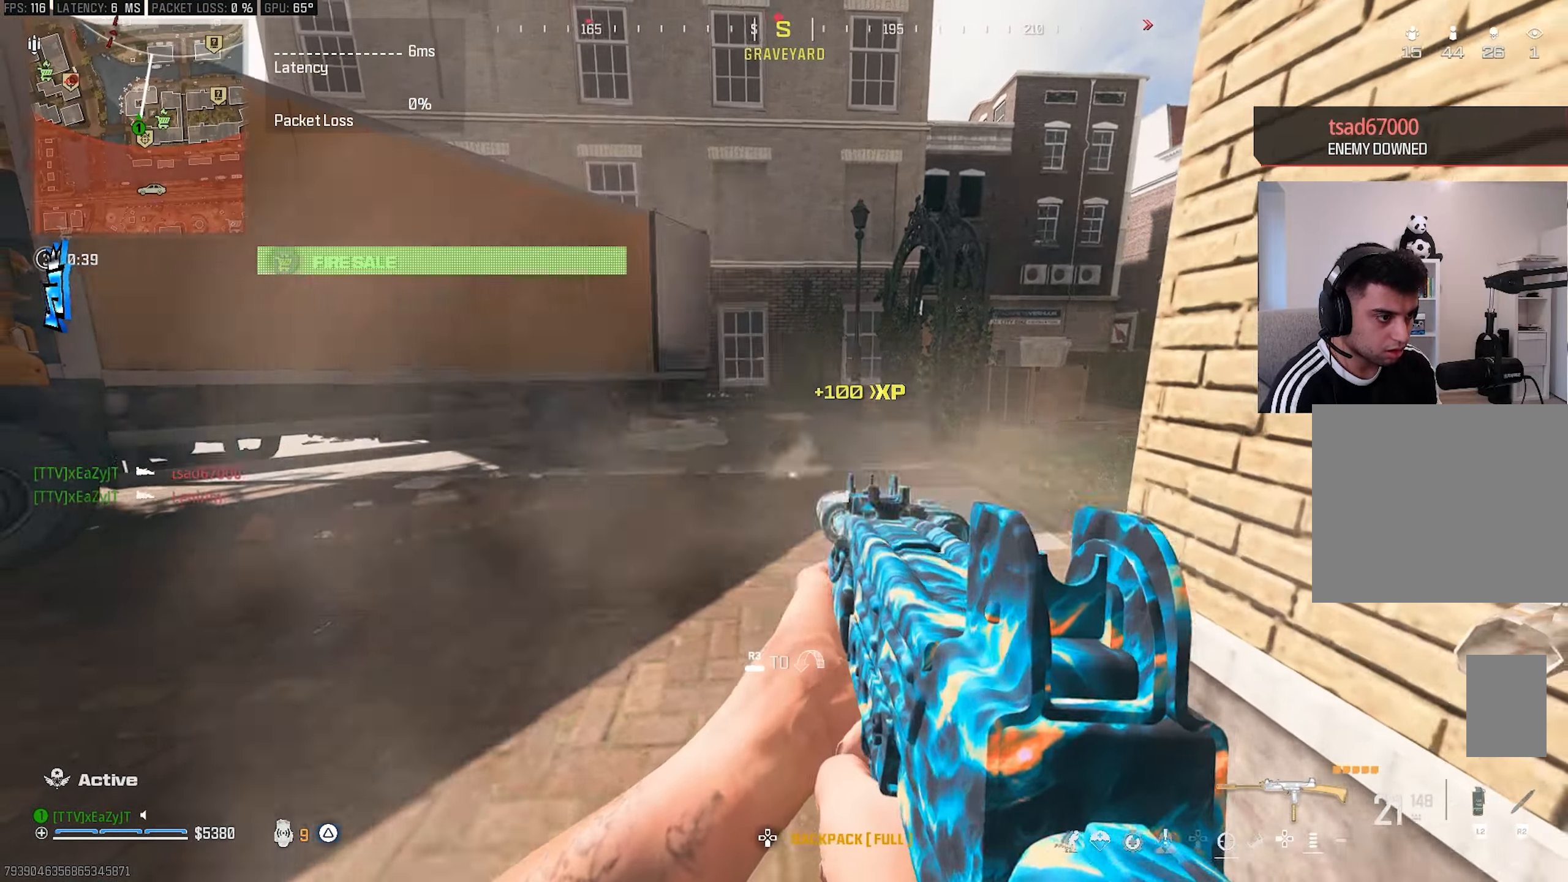
{"buttons": ["L1", "R1"], "left_stick": "center", "right_stick": "center", "events": [[317, "left_stick", "right"], [500, "left_stick", "center"]]}
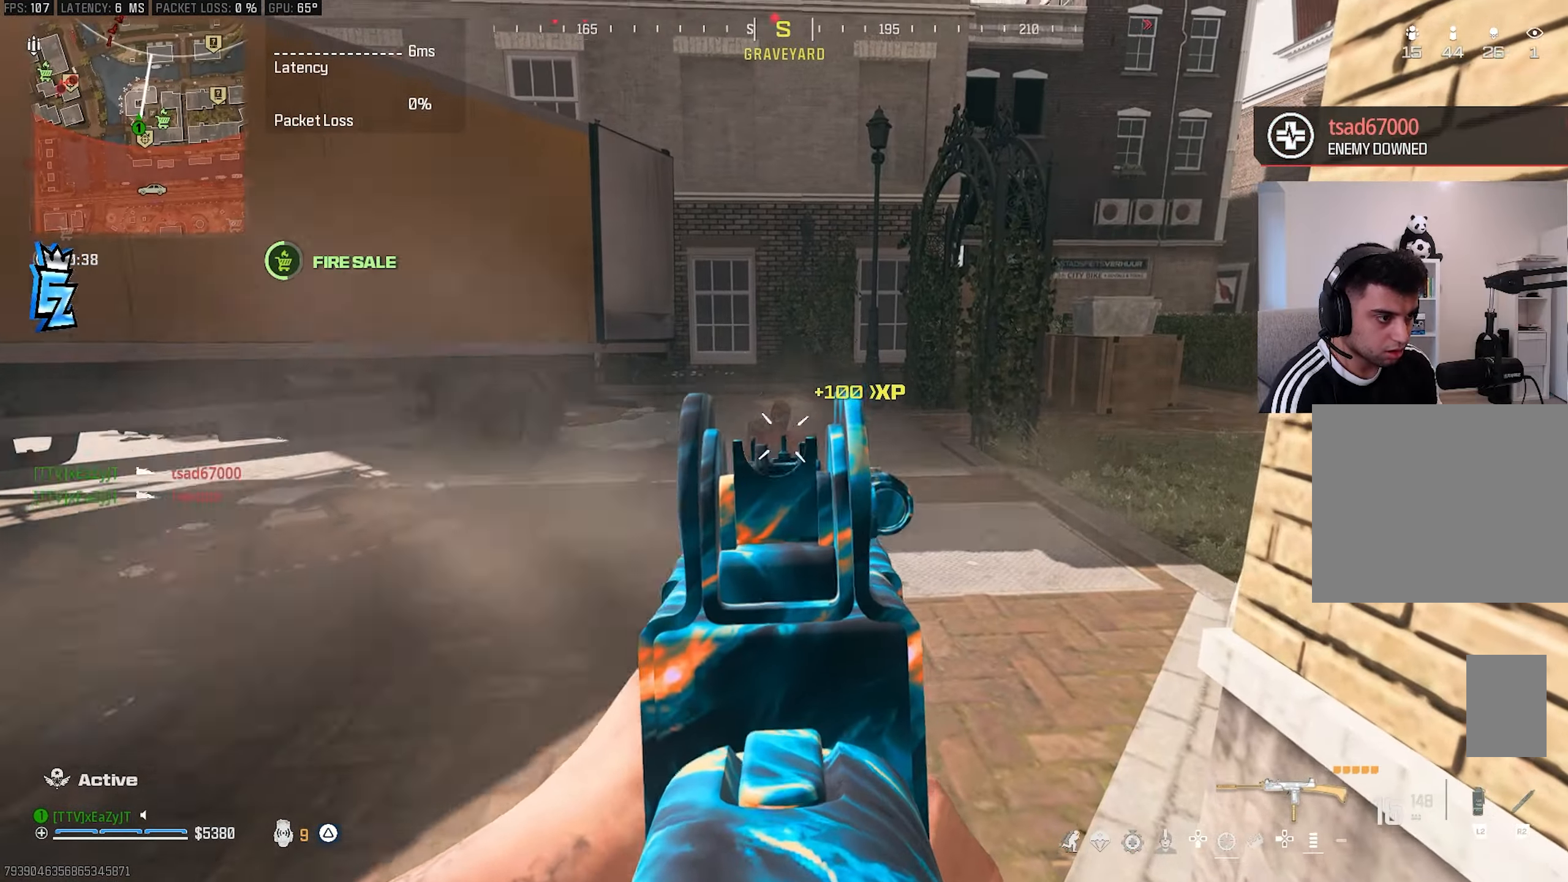
{"buttons": ["L3"], "left_stick": "up-left", "right_stick": "left", "events": [[83, "TRIANGLE", "down"], [150, "L1", "up"], [150, "right_stick", "left"], [167, "R1", "up"], [167, "TRIANGLE", "up"], [183, "left_stick", "up-left"], [267, "TRIANGLE", "down"], [283, "L3", "down"], [333, "TRIANGLE", "up"], [367, "L3", "up"], [417, "TRIANGLE", "down"], [450, "L3", "down"], [483, "TRIANGLE", "up"]]}
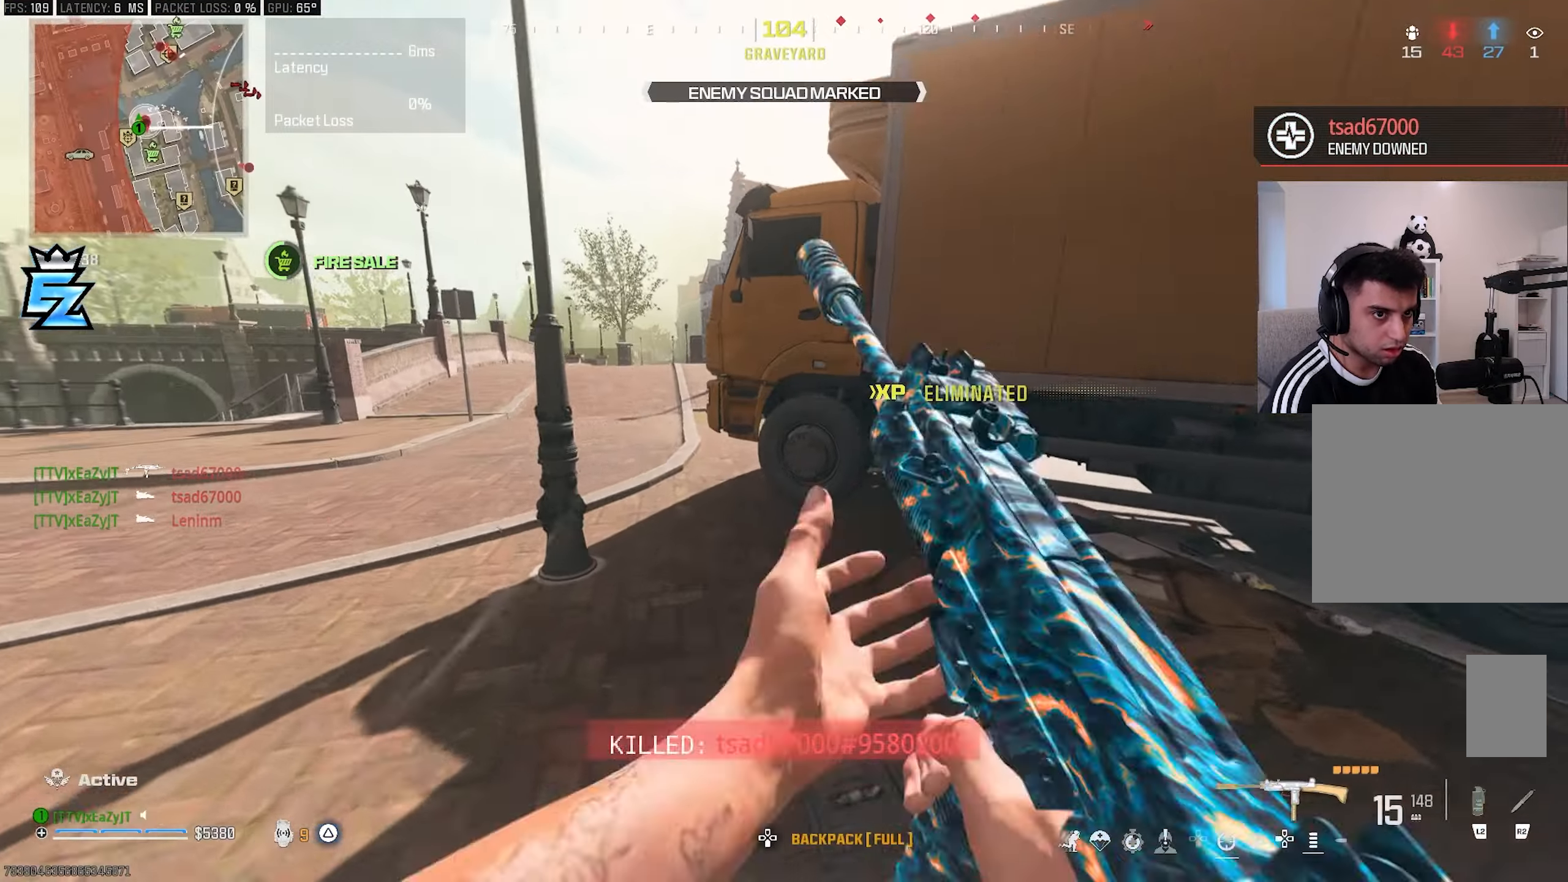
{"buttons": [], "left_stick": "up-left", "right_stick": "center", "events": [[17, "right_stick", "center"], [33, "L3", "up"], [50, "TRIANGLE", "down"], [117, "L3", "down"], [117, "TRIANGLE", "up"], [183, "L3", "up"], [183, "right_stick", "left"], [333, "right_stick", "center"], [433, "CIRCLE", "down"], [500, "CIRCLE", "up"]]}
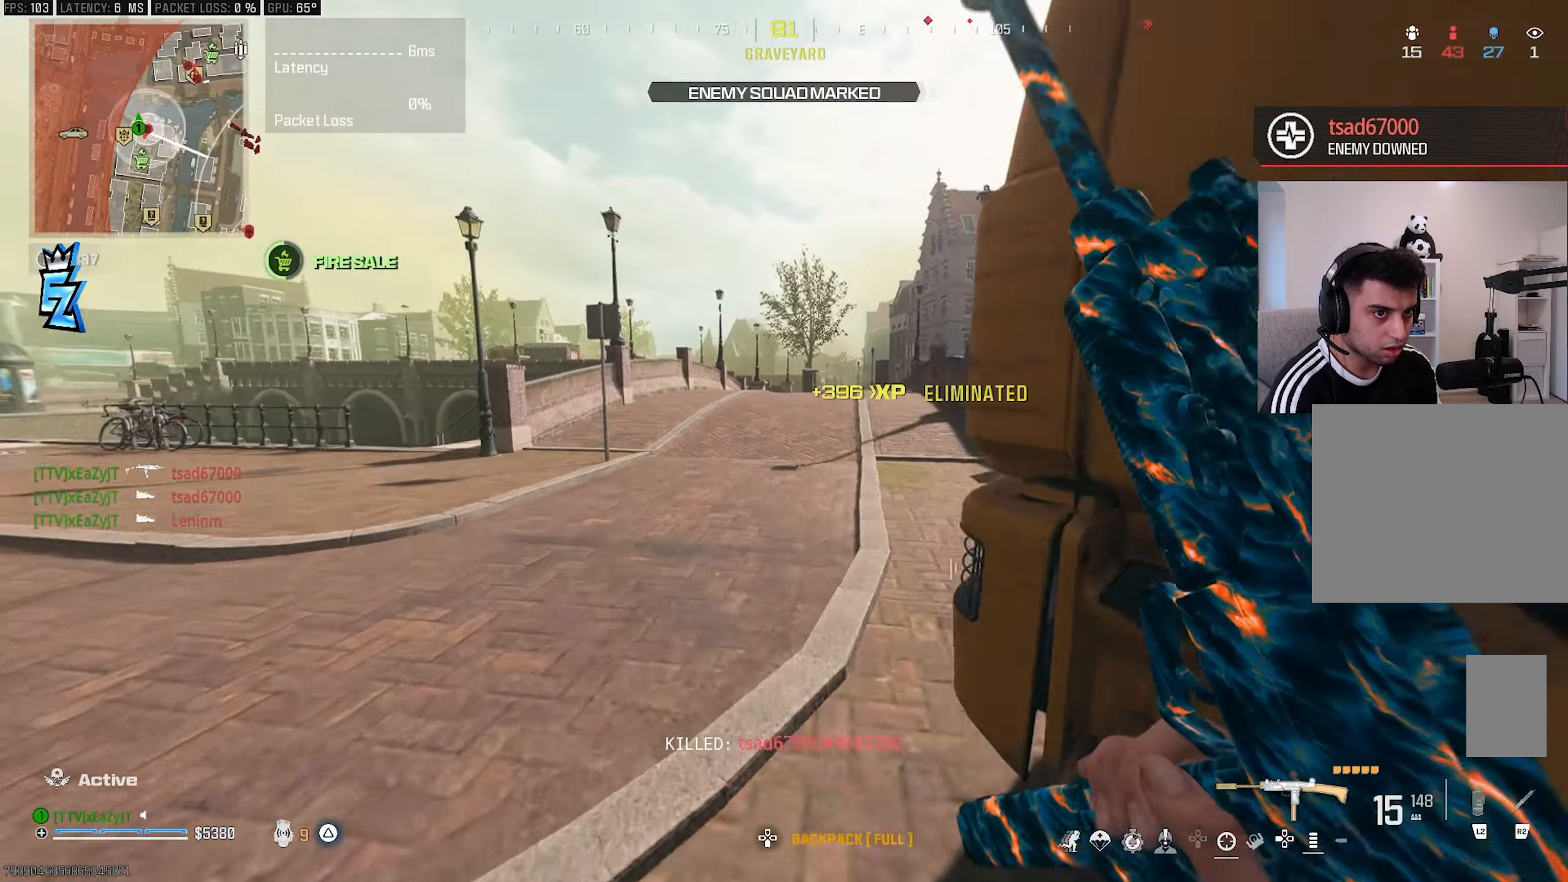
{"buttons": ["R3"], "left_stick": "up-left", "right_stick": "center", "events": [[33, "right_stick", "right"], [333, "right_stick", "center"], [367, "CIRCLE", "down"], [450, "R3", "down"], [483, "CIRCLE", "up"]]}
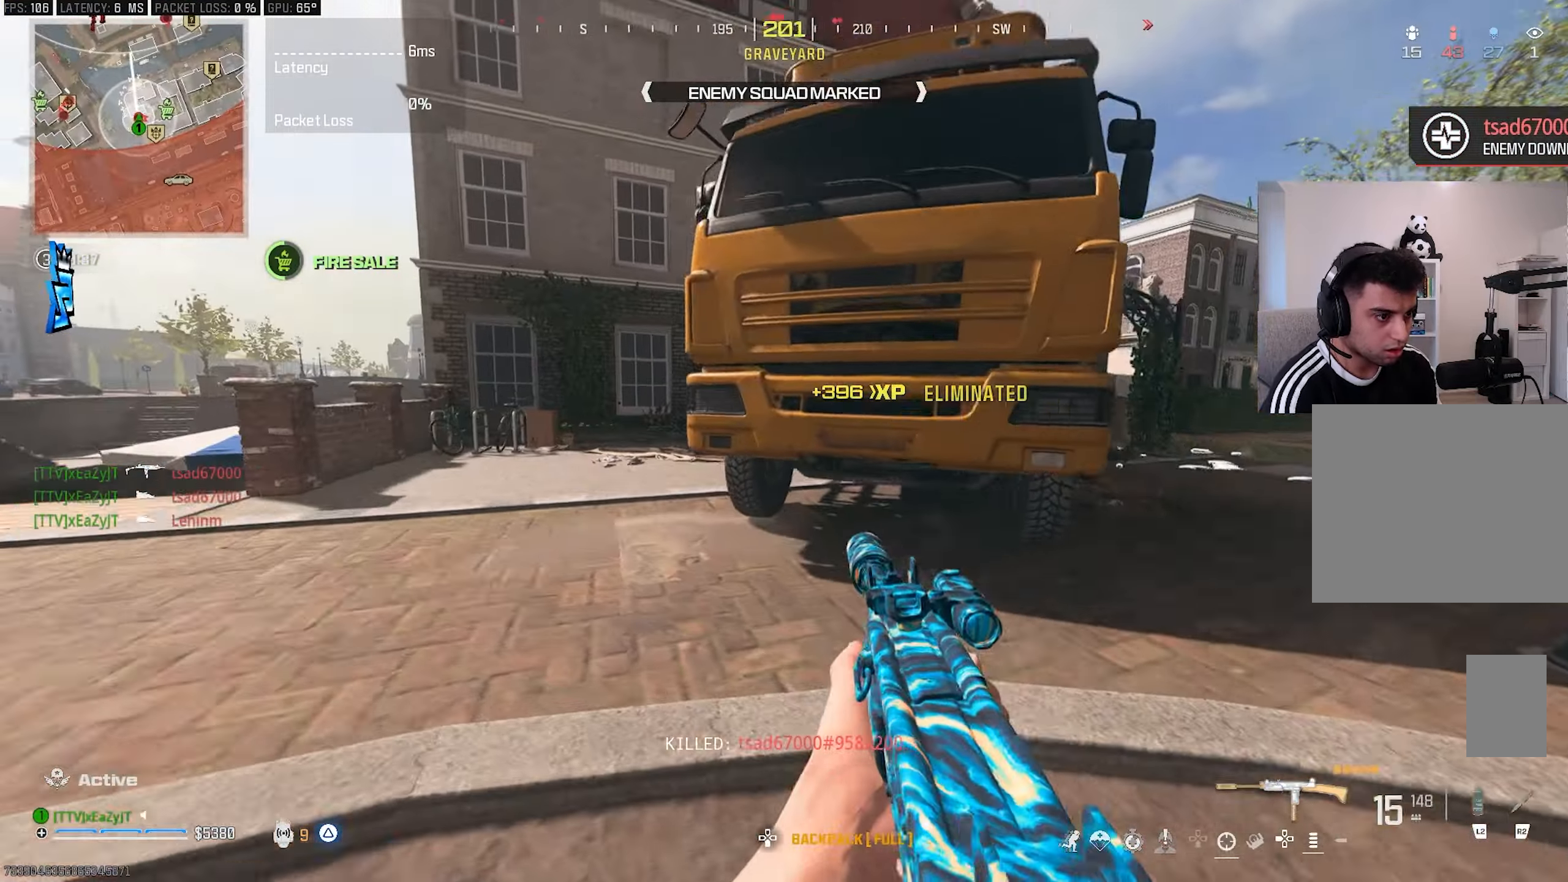
{"buttons": ["L1", "R1"], "left_stick": "center", "right_stick": "center", "events": [[17, "right_stick", "up-left"], [67, "R3", "up"], [67, "right_stick", "center"], [117, "L3", "down"], [117, "left_stick", "up"], [233, "L3", "up"], [267, "left_stick", "left"], [383, "L1", "down"], [433, "R1", "down"], [433, "left_stick", "center"]]}
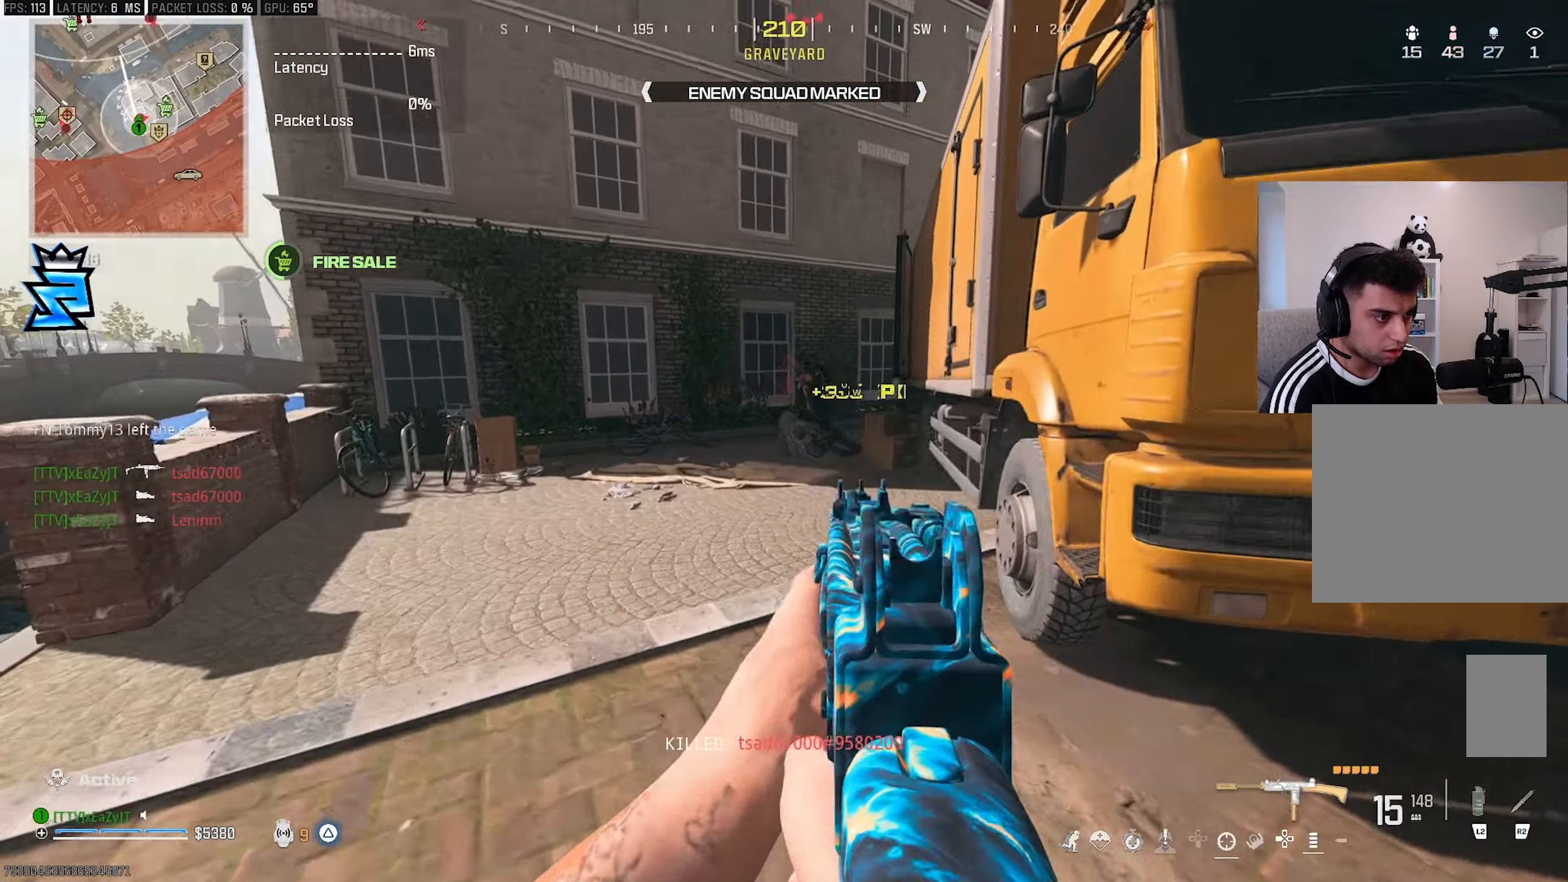
{"buttons": [], "left_stick": "right", "right_stick": "right", "events": [[67, "left_stick", "down-right"], [300, "L1", "up"], [367, "TRIANGLE", "down"], [367, "right_stick", "right"], [433, "left_stick", "right"], [450, "R1", "up"], [450, "TRIANGLE", "up"]]}
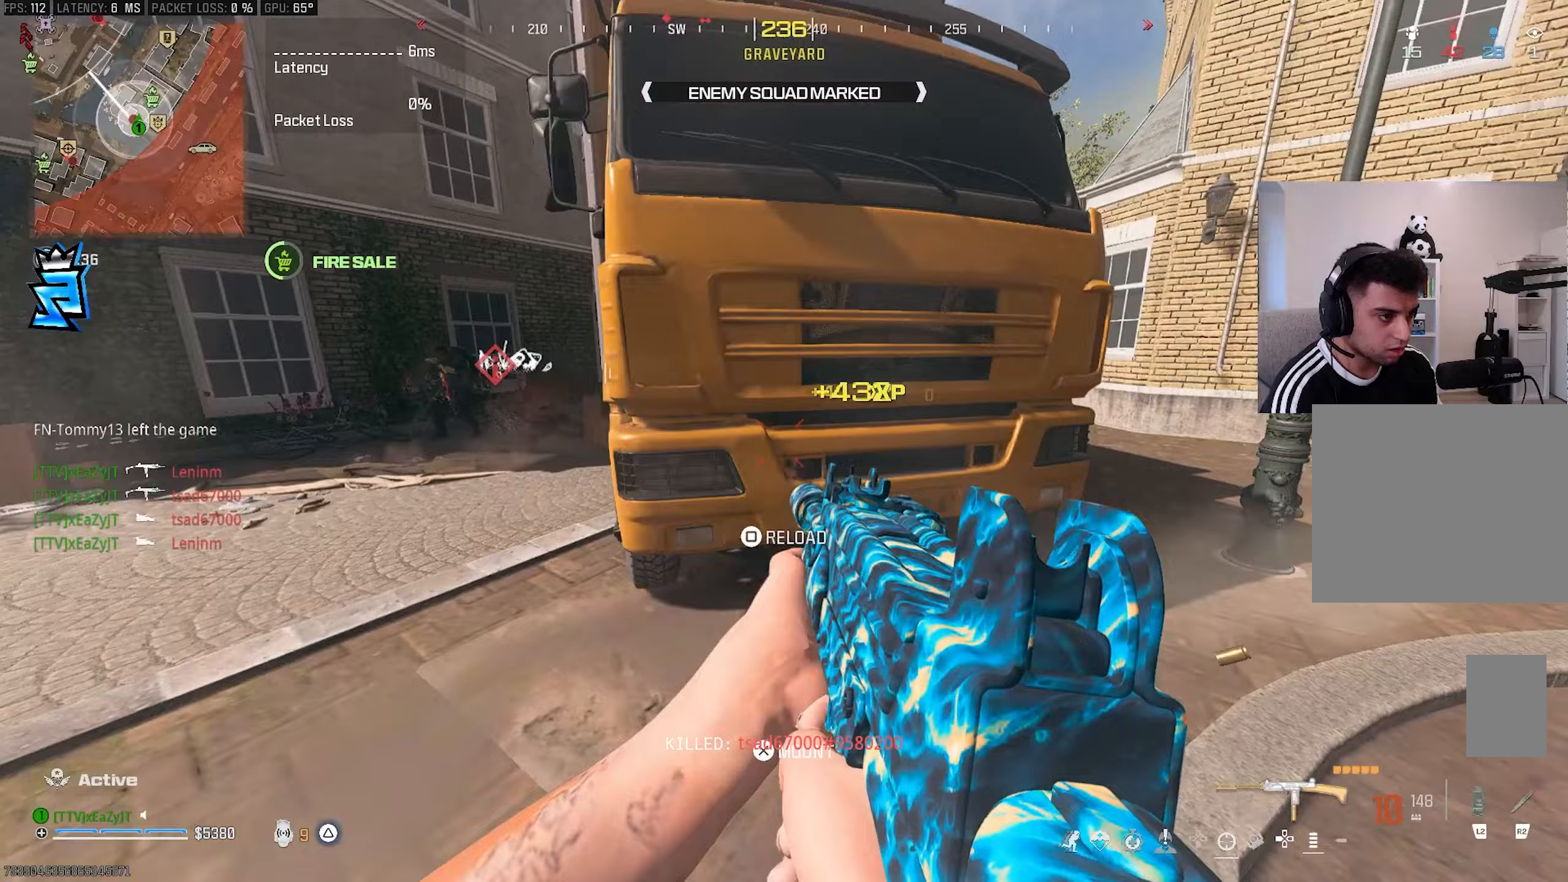
{"buttons": [], "left_stick": "center", "right_stick": "center", "events": [[17, "left_stick", "up-right"], [33, "L3", "down"], [100, "L3", "up"], [183, "L3", "down"], [183, "left_stick", "up"], [217, "TRIANGLE", "down"], [233, "right_stick", "center"], [283, "L3", "up"], [283, "TRIANGLE", "up"], [350, "right_stick", "right"], [367, "L3", "down"], [417, "L3", "up"], [417, "left_stick", "center"], [417, "right_stick", "center"]]}
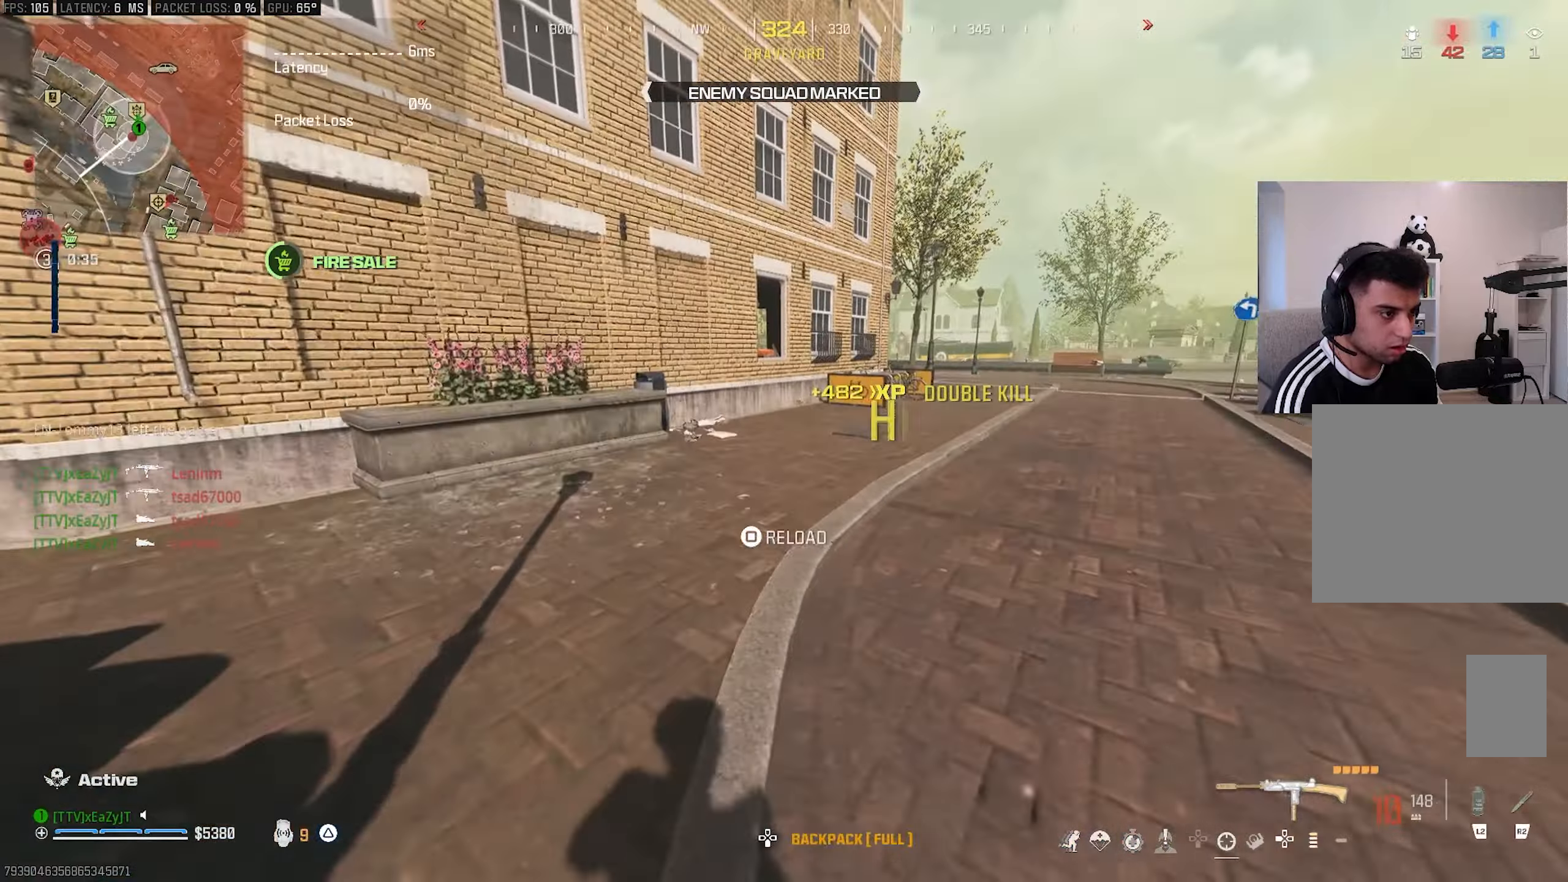
{"buttons": [], "left_stick": "center", "right_stick": "center", "events": [[17, "L3", "down"], [17, "left_stick", "up"], [100, "L3", "up"], [100, "left_stick", "center"], [183, "L3", "down"], [183, "left_stick", "up"], [283, "L3", "up"], [283, "left_stick", "center"], [300, "TRIANGLE", "down"], [367, "L3", "down"], [367, "TRIANGLE", "up"], [367, "left_stick", "up"], [433, "TRIANGLE", "down"], [450, "L3", "up"], [450, "left_stick", "center"], [500, "TRIANGLE", "up"]]}
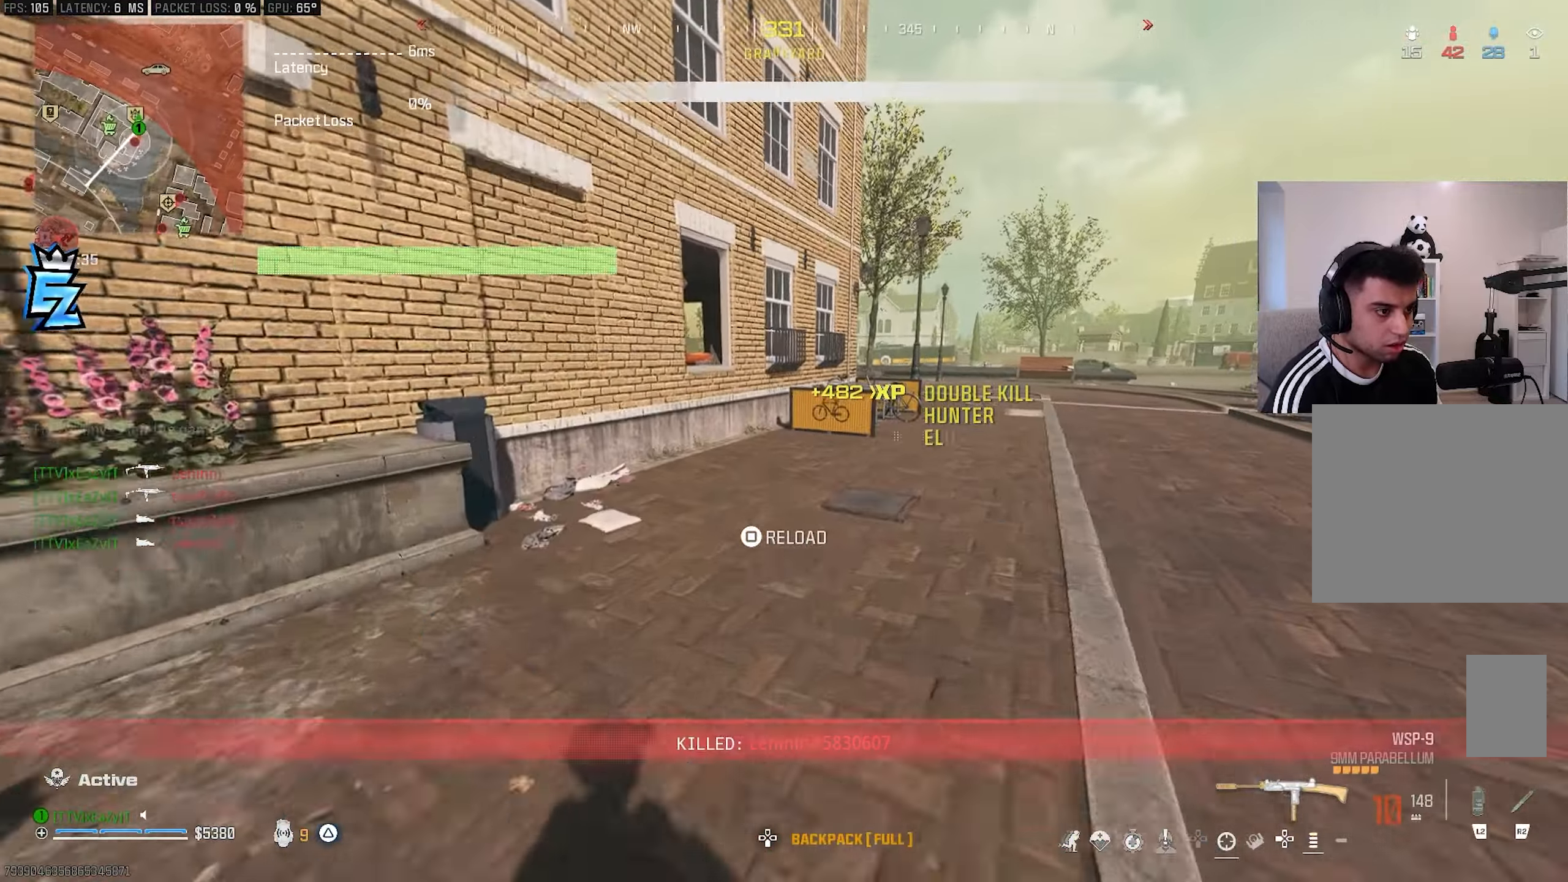
{"buttons": [], "left_stick": "center", "right_stick": "center", "events": [[33, "L3", "down"], [33, "left_stick", "up"], [83, "TRIANGLE", "down"], [117, "L3", "up"], [117, "left_stick", "center"], [150, "TRIANGLE", "up"], [200, "L3", "down"], [200, "TRIANGLE", "down"], [200, "left_stick", "up"], [267, "L3", "up"], [267, "left_stick", "center"], [283, "TRIANGLE", "up"], [367, "L3", "down"], [367, "left_stick", "up"], [450, "L3", "up"], [450, "left_stick", "center"]]}
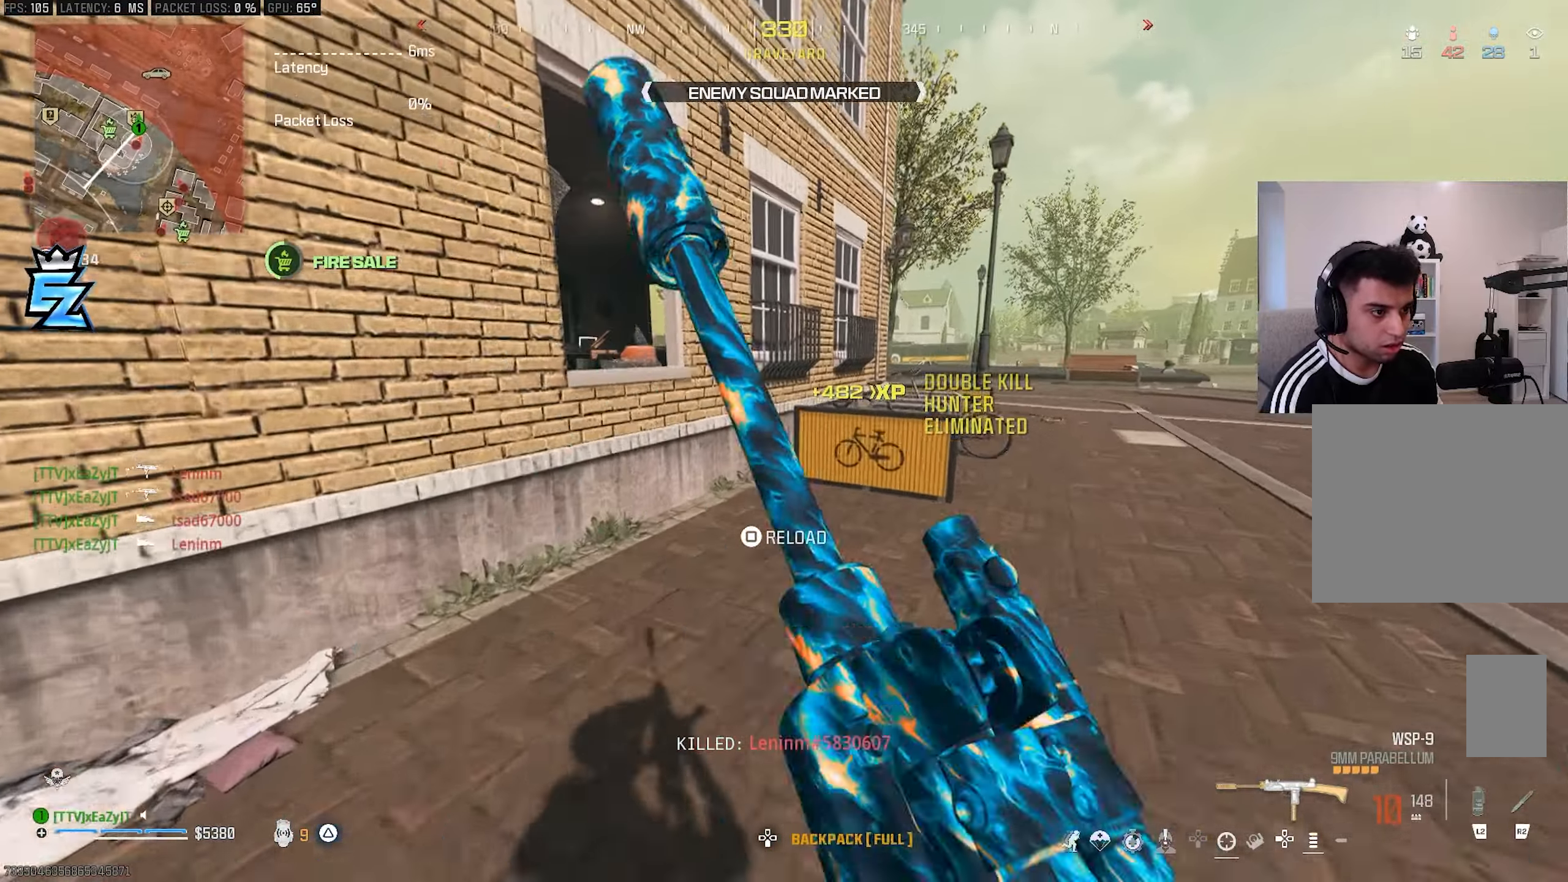
{"buttons": ["R3"], "left_stick": "up-left", "right_stick": "left", "events": [[183, "right_stick", "left"], [250, "left_stick", "up-left"], [350, "right_stick", "center"], [367, "R3", "down"], [433, "R3", "up"], [483, "right_stick", "left"], [500, "R3", "down"]]}
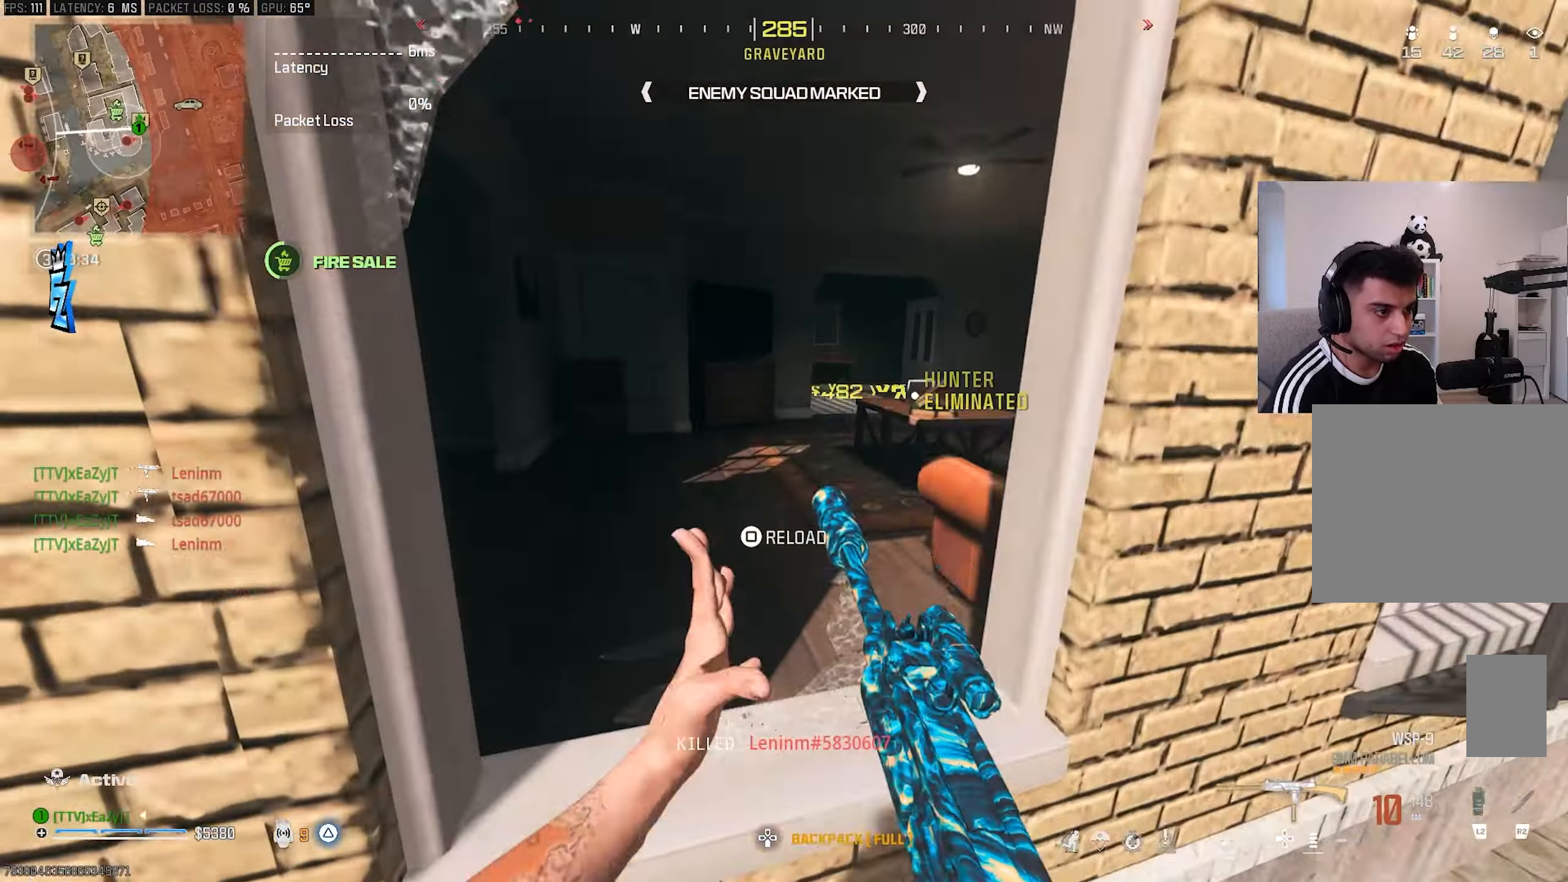
{"buttons": [], "left_stick": "center", "right_stick": "center", "events": [[83, "right_stick", "center"], [117, "R3", "up"], [150, "left_stick", "center"], [250, "SQUARE", "down"], [300, "SQUARE", "up"], [400, "SQUARE", "down"], [450, "SQUARE", "up"]]}
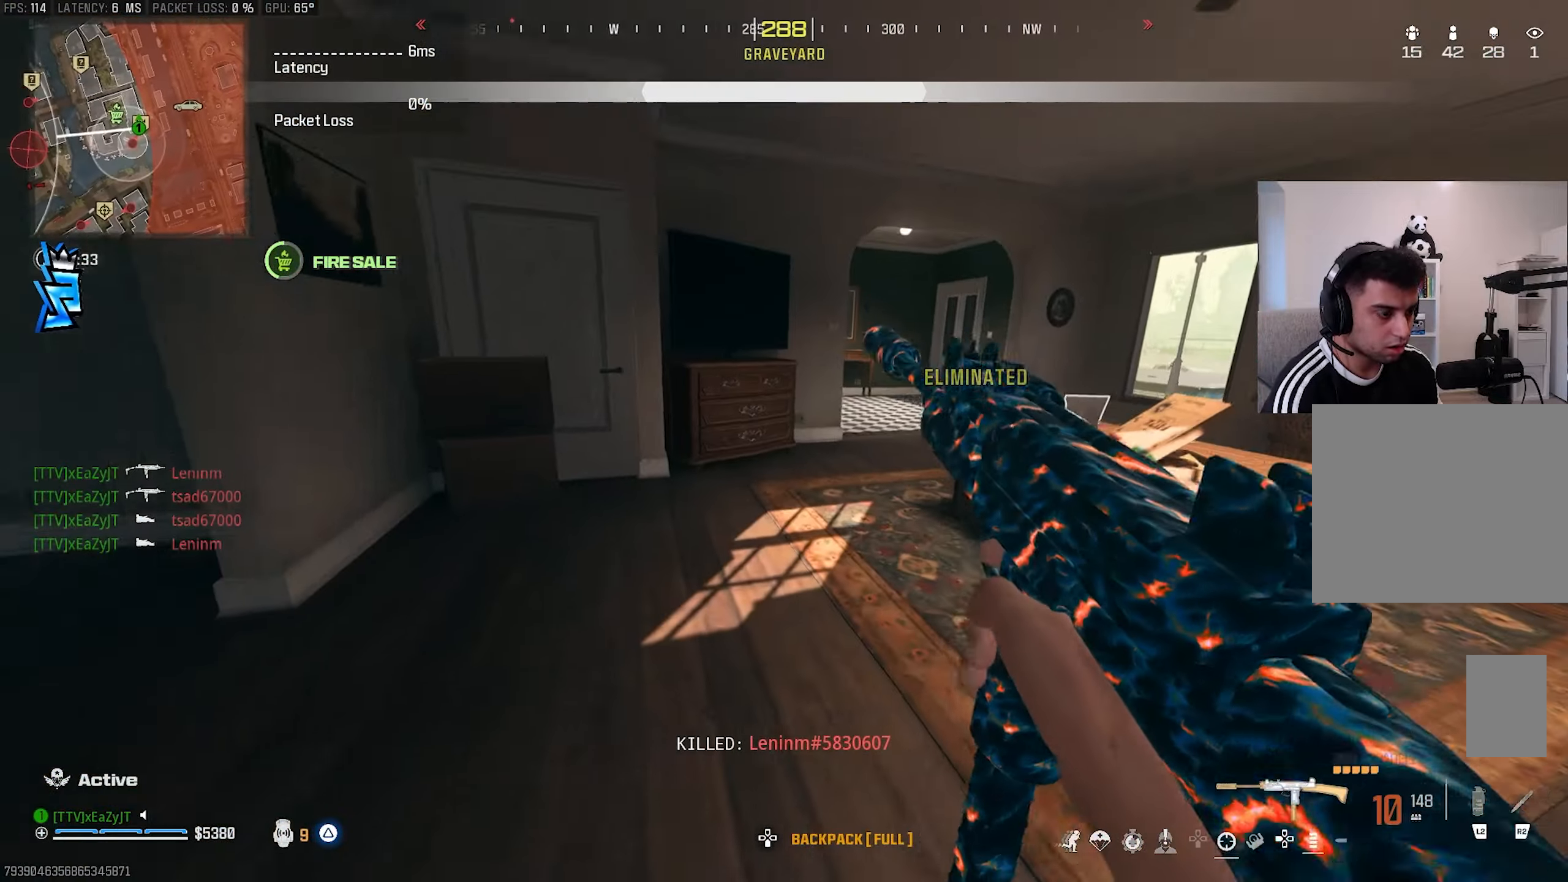
{"buttons": [], "left_stick": "center", "right_stick": "center", "events": [[17, "right_stick", "right"], [83, "right_stick", "center"], [200, "right_stick", "right"], [250, "CIRCLE", "down"], [300, "right_stick", "center"], [333, "CIRCLE", "up"]]}
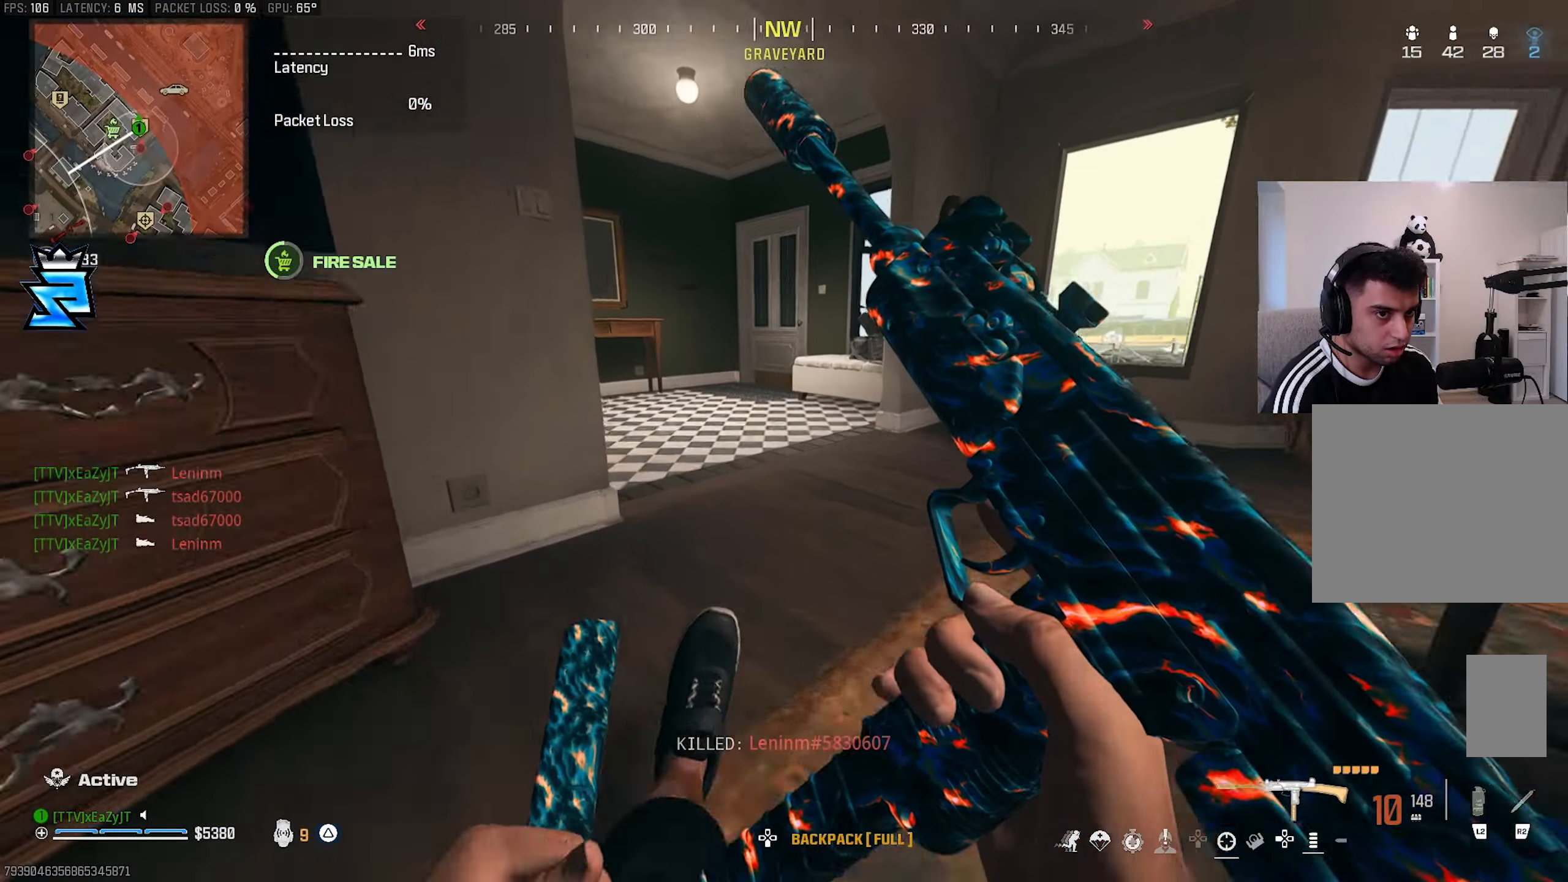
{"buttons": [], "left_stick": "up-left", "right_stick": "left", "events": [[100, "CIRCLE", "down"], [133, "right_stick", "left"], [183, "CIRCLE", "up"], [200, "R3", "down"], [200, "left_stick", "up-left"], [350, "R3", "up"]]}
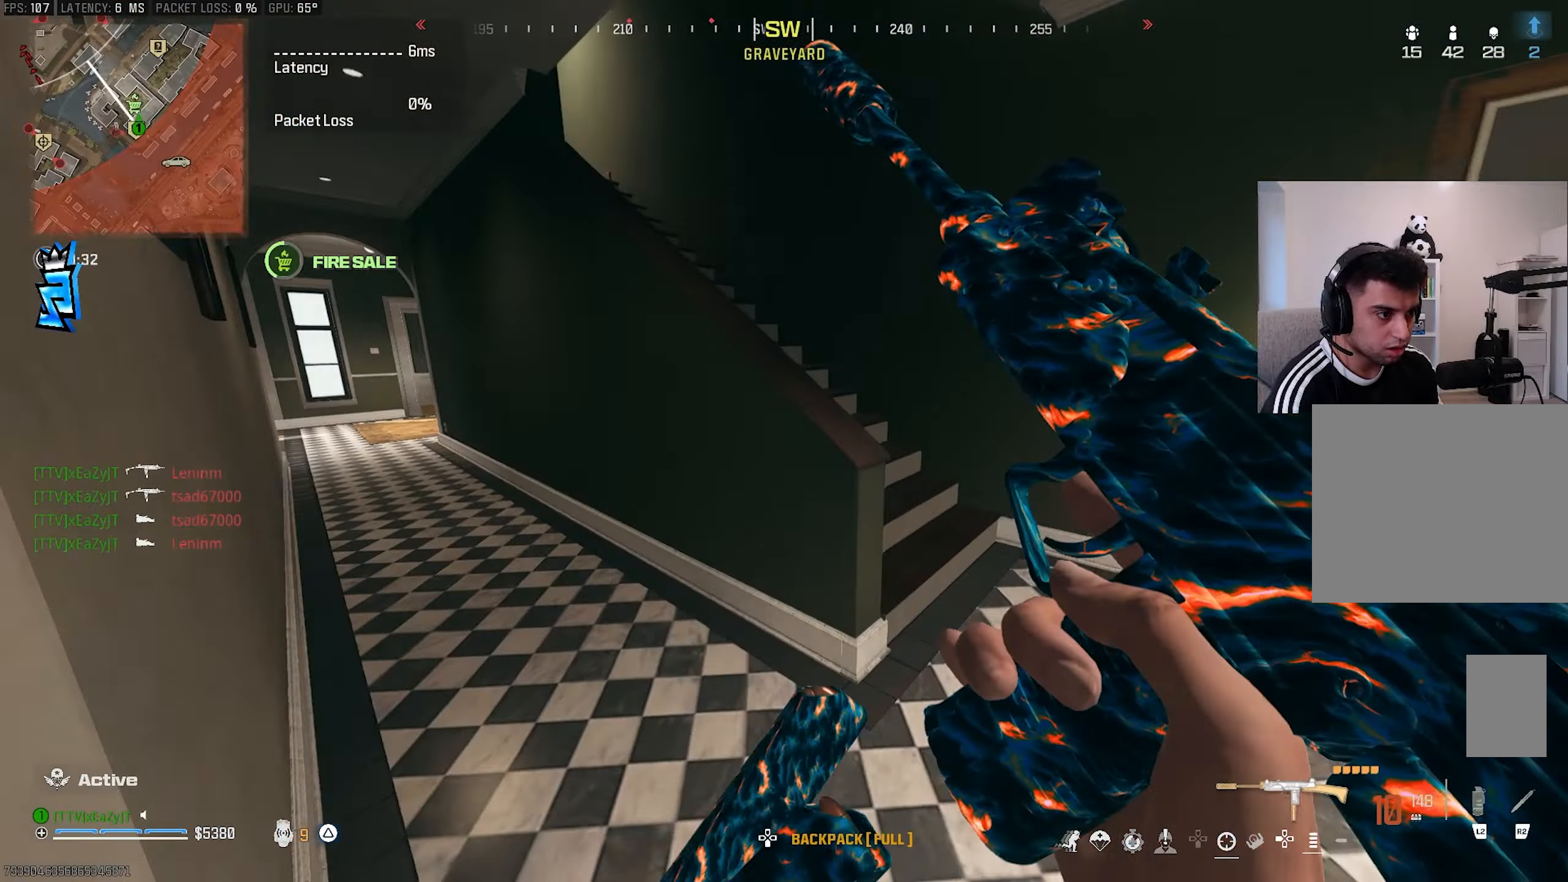
{"buttons": [], "left_stick": "center", "right_stick": "center", "events": [[200, "right_stick", "center"], [300, "CIRCLE", "down"], [333, "left_stick", "center"], [367, "CIRCLE", "up"]]}
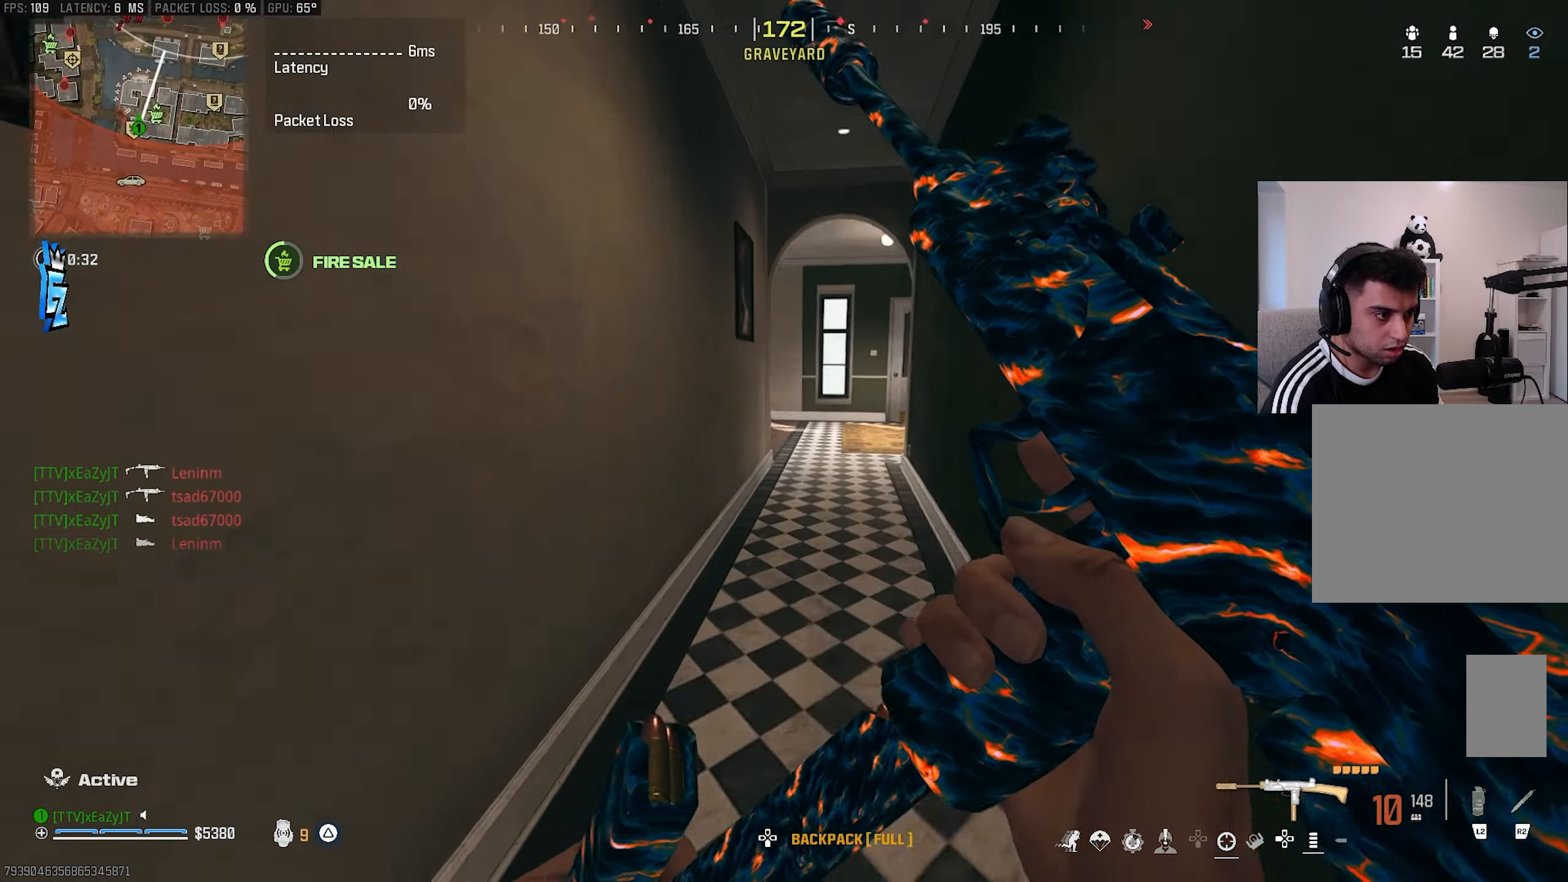
{"buttons": ["TRIANGLE"], "left_stick": "up-right", "right_stick": "center", "events": [[150, "CIRCLE", "down"], [267, "R3", "down"], [267, "left_stick", "up-right"], [267, "right_stick", "up-right"], [283, "CIRCLE", "up"], [367, "L3", "down"], [367, "R3", "up"], [367, "left_stick", "up"], [383, "right_stick", "right"], [433, "right_stick", "center"], [450, "TRIANGLE", "down"], [467, "L3", "up"], [467, "left_stick", "up-right"]]}
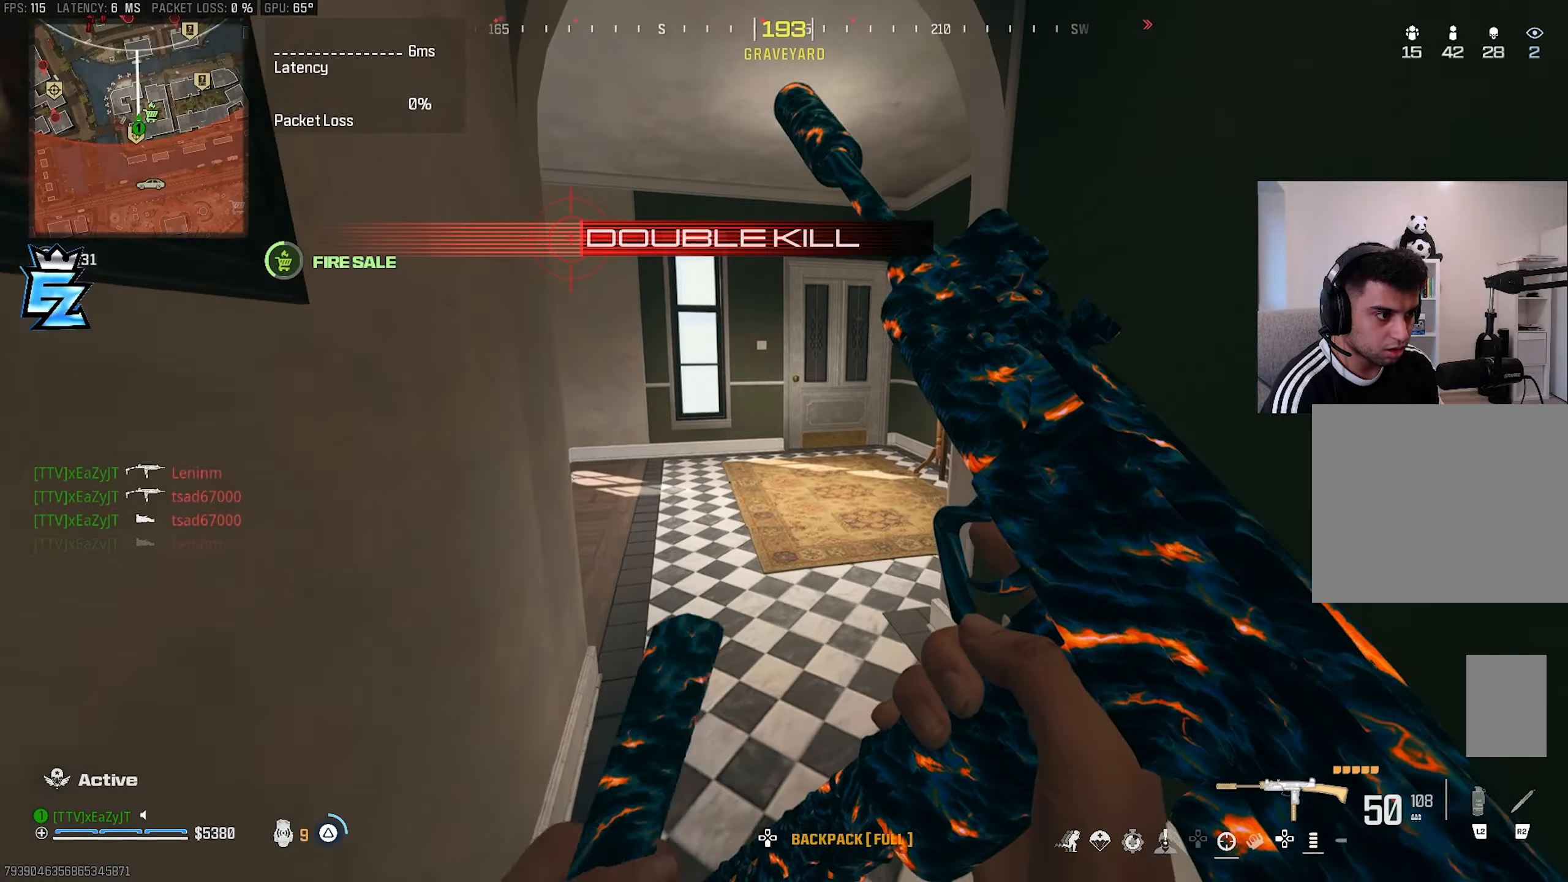
{"buttons": [], "left_stick": "up-right", "right_stick": "center", "events": [[17, "TRIANGLE", "up"], [33, "L3", "down"], [133, "L3", "up"], [217, "L3", "down"], [233, "TRIANGLE", "down"], [300, "L3", "up"], [300, "TRIANGLE", "up"], [417, "L3", "down"], [500, "L3", "up"]]}
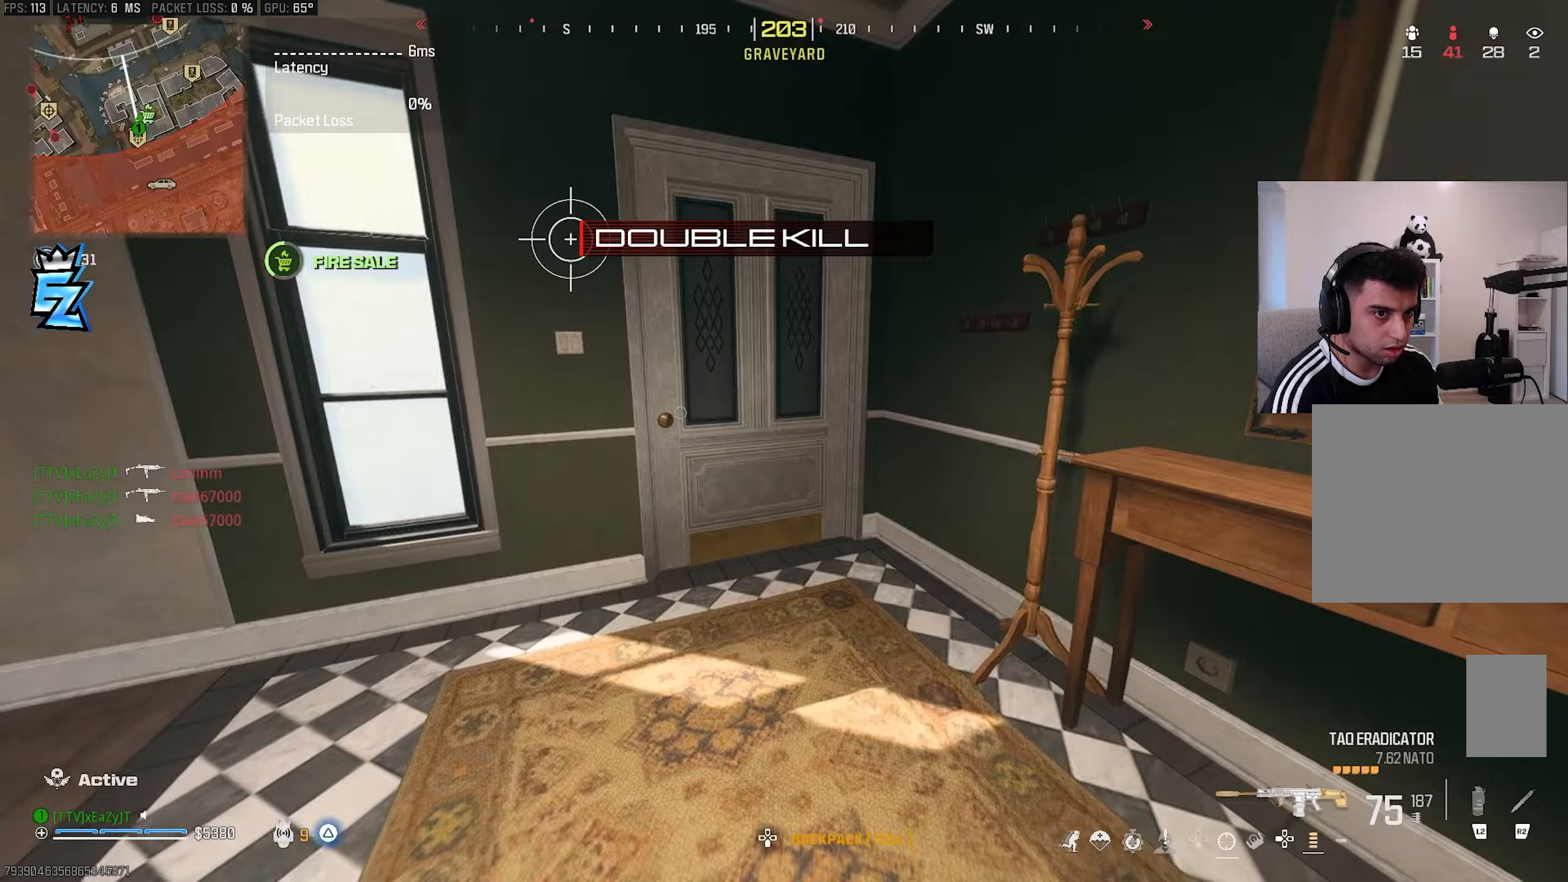
{"buttons": [], "left_stick": "down", "right_stick": "center", "events": [[117, "L3", "down"], [133, "left_stick", "up"], [150, "right_stick", "left"], [300, "L3", "up"], [300, "left_stick", "up-right"], [417, "left_stick", "center"], [450, "right_stick", "center"], [483, "left_stick", "down"]]}
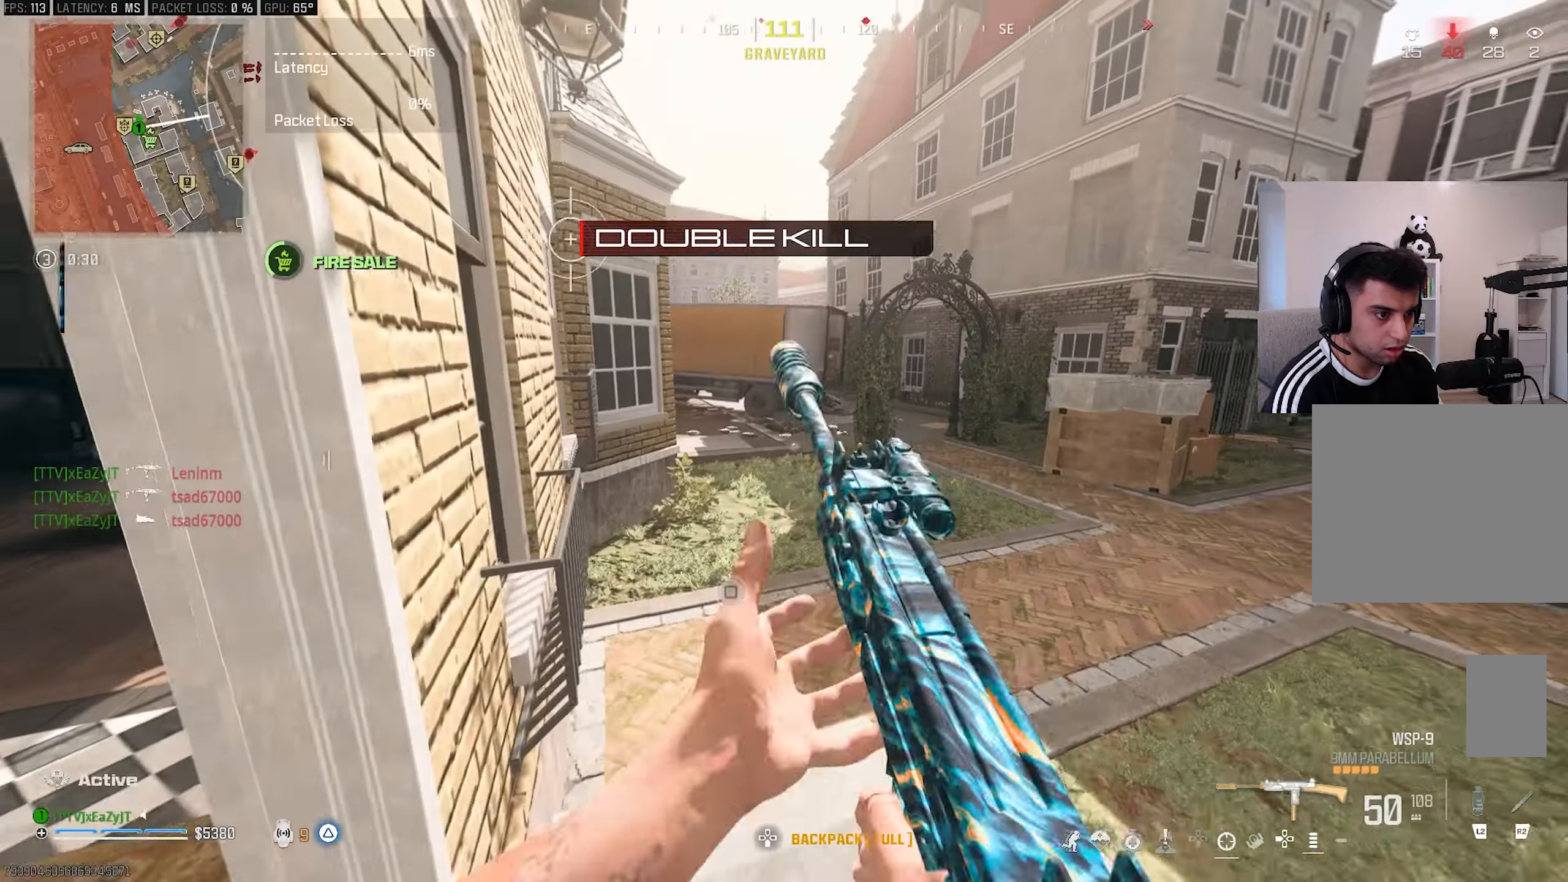
{"buttons": [], "left_stick": "right", "right_stick": "right", "events": [[67, "left_stick", "center"], [400, "left_stick", "right"], [400, "right_stick", "right"]]}
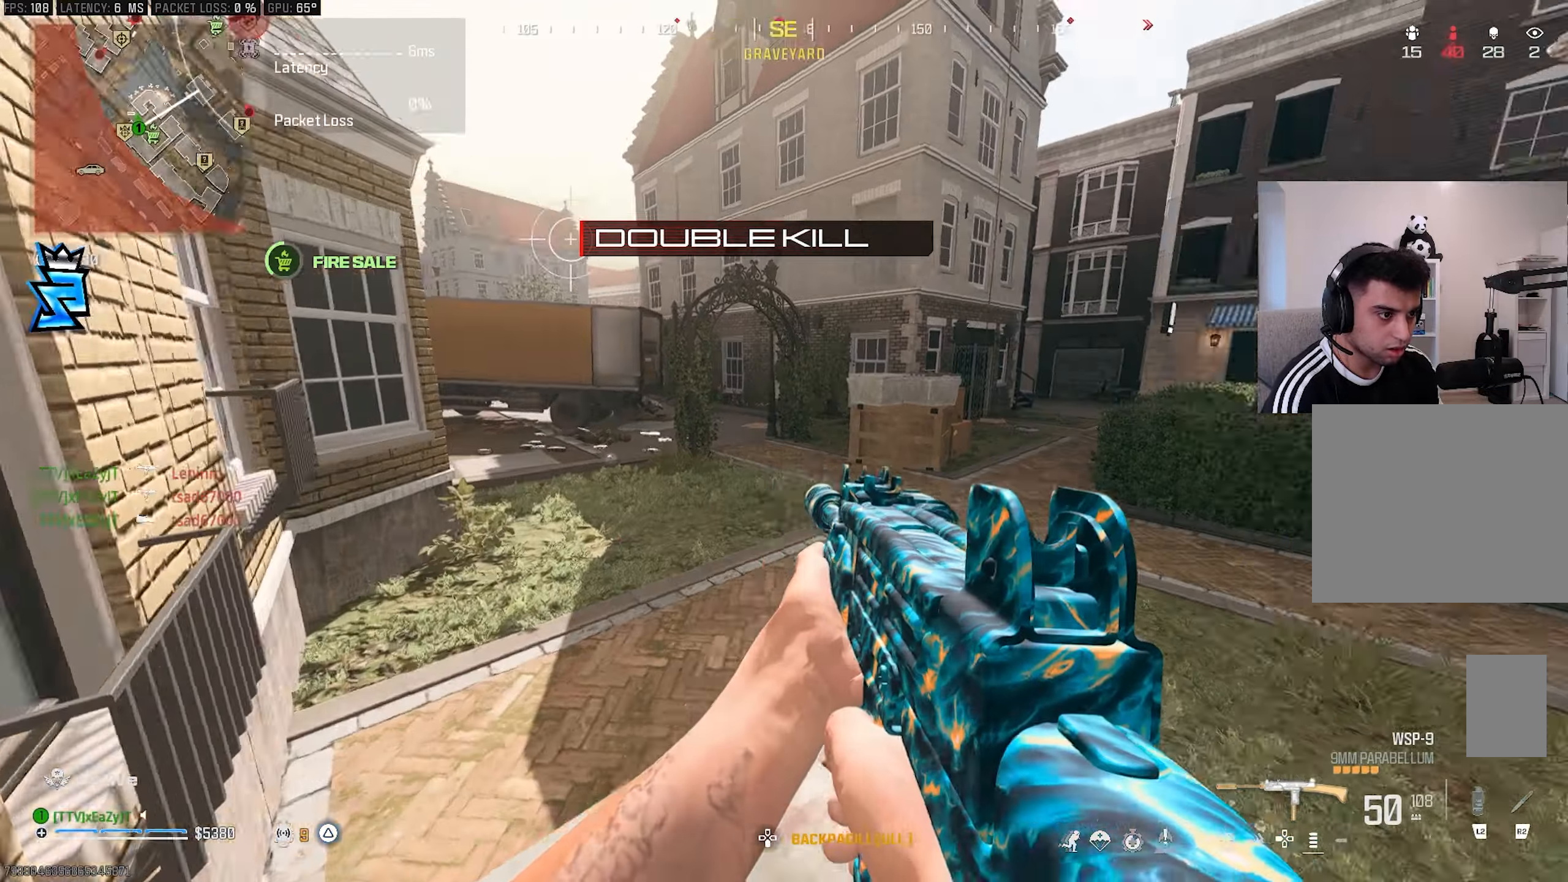
{"buttons": ["L3"], "left_stick": "up-right", "right_stick": "center", "events": [[83, "L3", "down"], [83, "left_stick", "up-right"], [117, "TRIANGLE", "down"], [167, "L3", "up"], [167, "TRIANGLE", "up"], [200, "right_stick", "center"], [250, "L3", "down"], [250, "left_stick", "up"], [350, "L3", "up"], [350, "left_stick", "up-right"], [350, "right_stick", "right"], [417, "TRIANGLE", "down"], [450, "L3", "down"], [450, "TRIANGLE", "up"], [467, "right_stick", "center"]]}
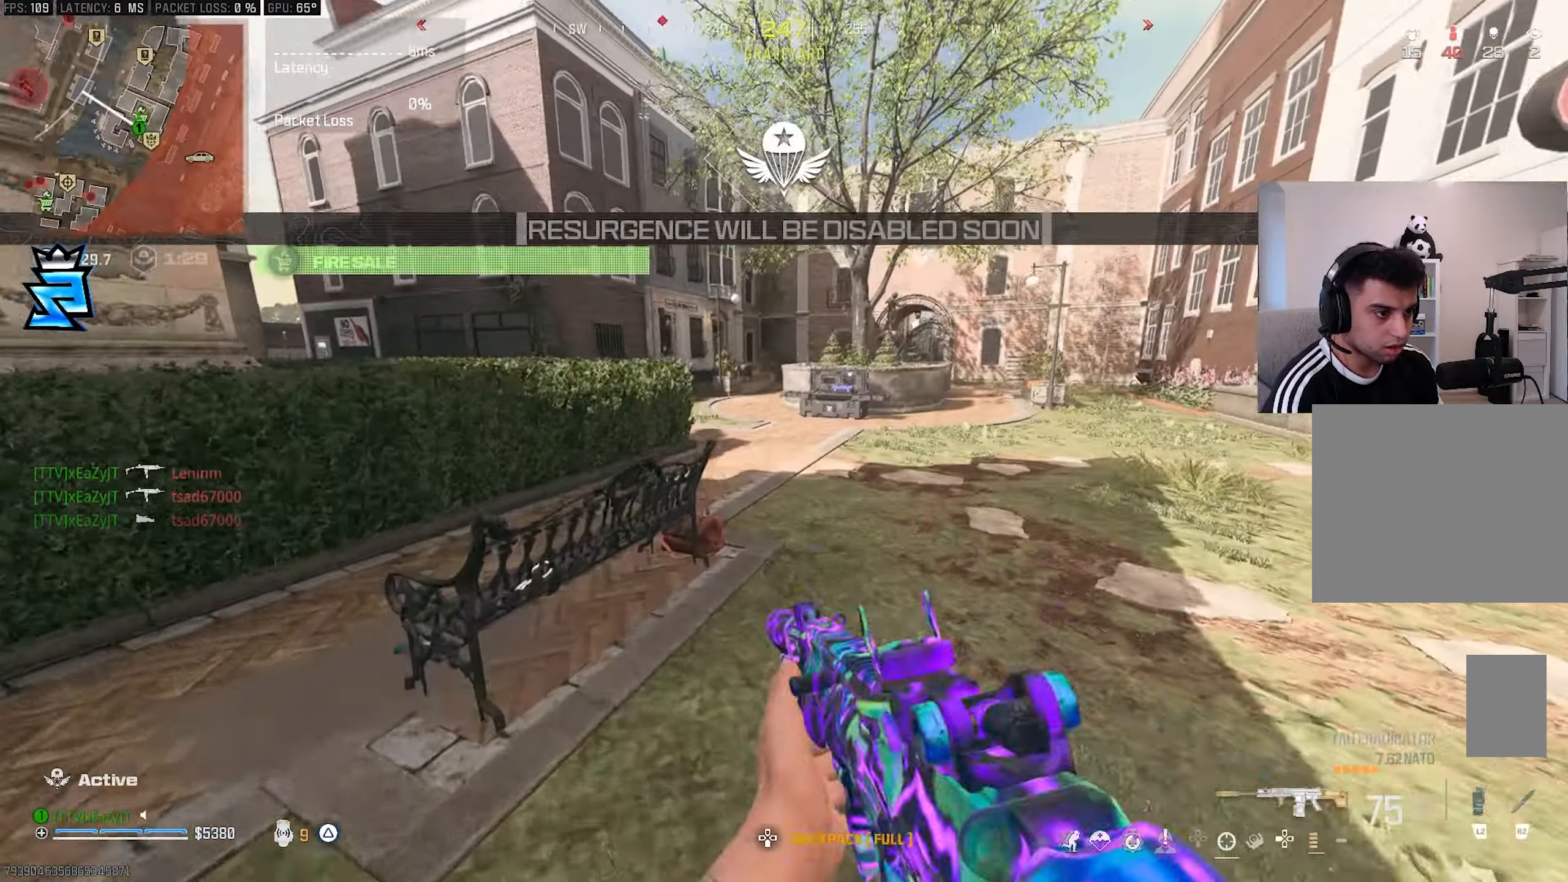
{"buttons": ["L3"], "left_stick": "up", "right_stick": "left", "events": [[33, "L3", "up"], [67, "right_stick", "right"], [133, "L3", "down"], [167, "right_stick", "center"], [217, "L3", "up"], [300, "L3", "down"], [383, "L3", "up"], [383, "left_stick", "center"], [417, "right_stick", "left"], [450, "L3", "down"], [450, "left_stick", "up"]]}
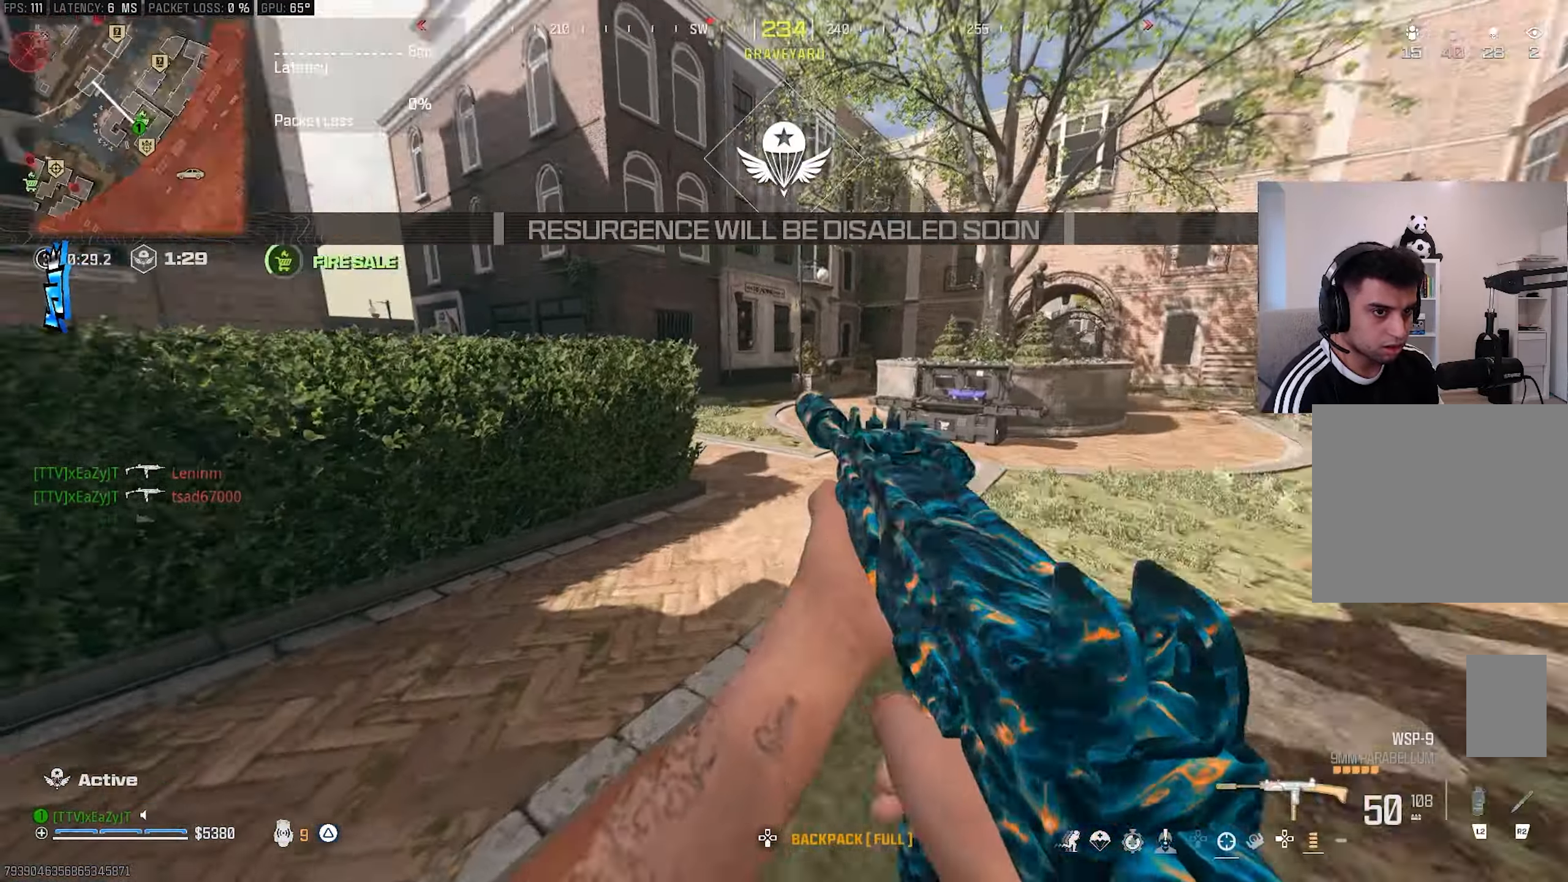
{"buttons": [], "left_stick": "center", "right_stick": "right", "events": [[83, "right_stick", "center"], [100, "L3", "up"], [100, "left_stick", "center"], [117, "CIRCLE", "down"], [167, "CIRCLE", "up"], [333, "right_stick", "right"]]}
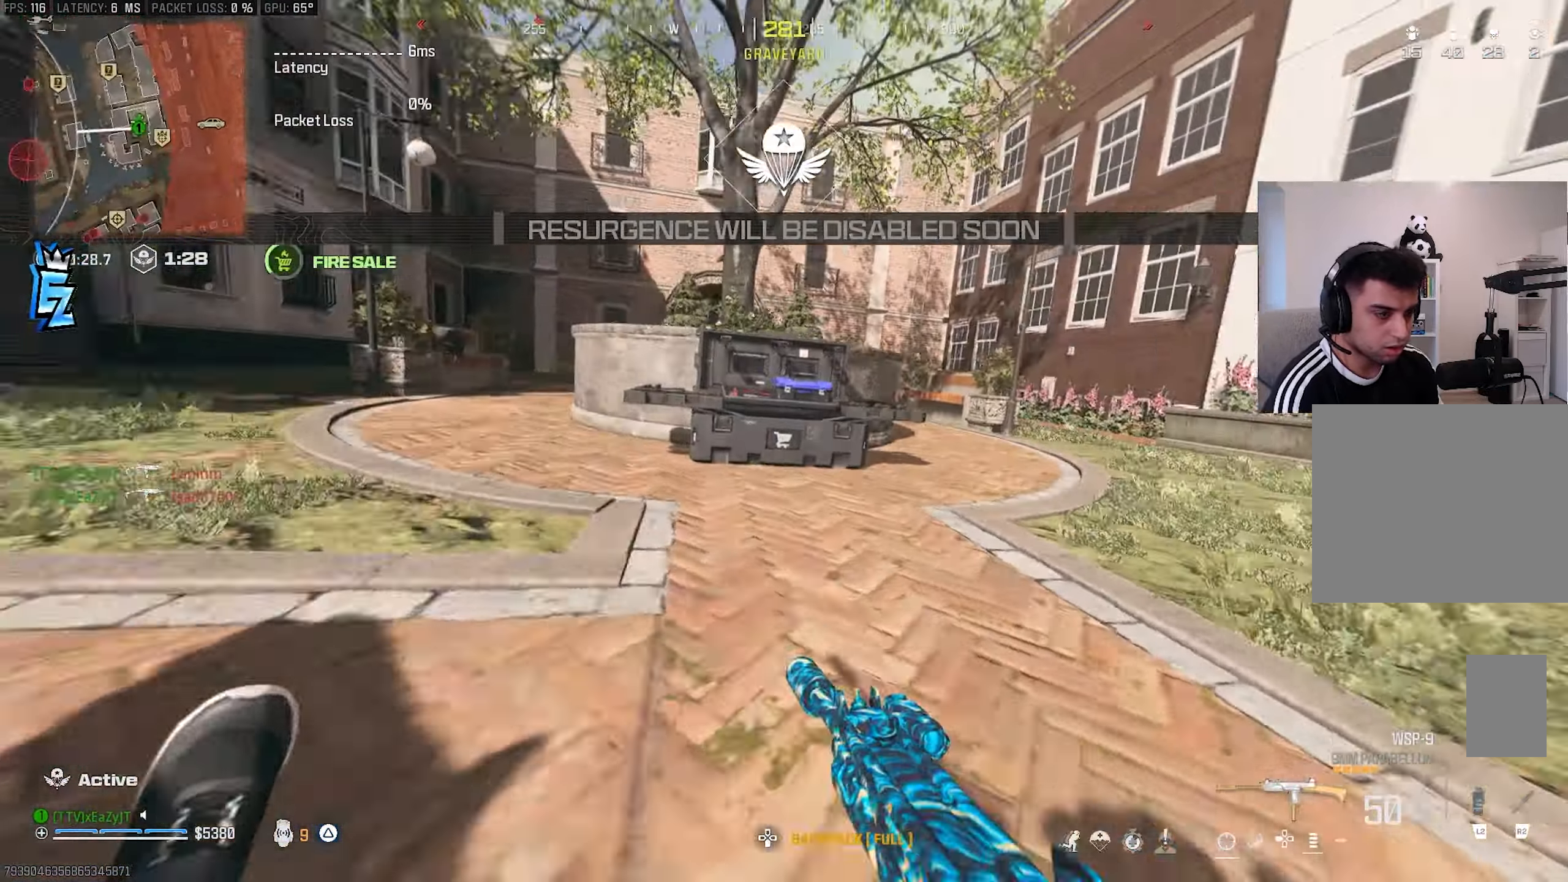
{"buttons": [], "left_stick": "up-left", "right_stick": "right", "events": [[50, "right_stick", "center"], [150, "left_stick", "left"], [233, "right_stick", "right"], [250, "left_stick", "up-left"], [333, "right_stick", "center"], [350, "L3", "down"], [433, "right_stick", "right"], [467, "L3", "up"]]}
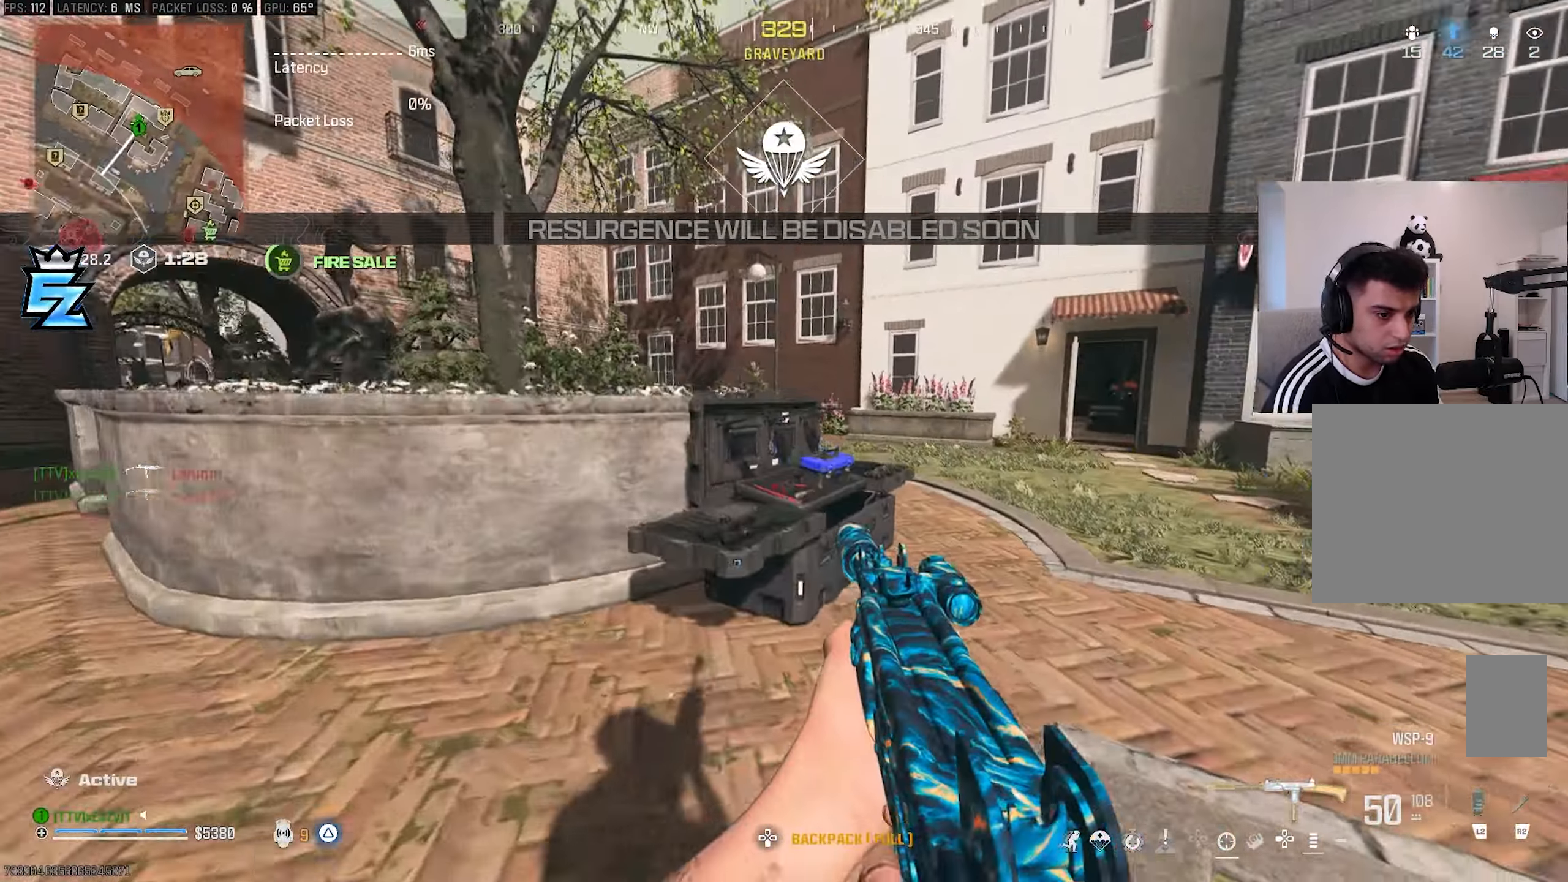
{"buttons": [], "left_stick": "center", "right_stick": "center", "events": [[17, "SQUARE", "down"], [17, "left_stick", "center"], [50, "right_stick", "center"], [83, "SQUARE", "up"], [350, "CROSS", "down"], [417, "CROSS", "up"], [417, "DPAD_DOWN", "down"], [500, "DPAD_DOWN", "up"]]}
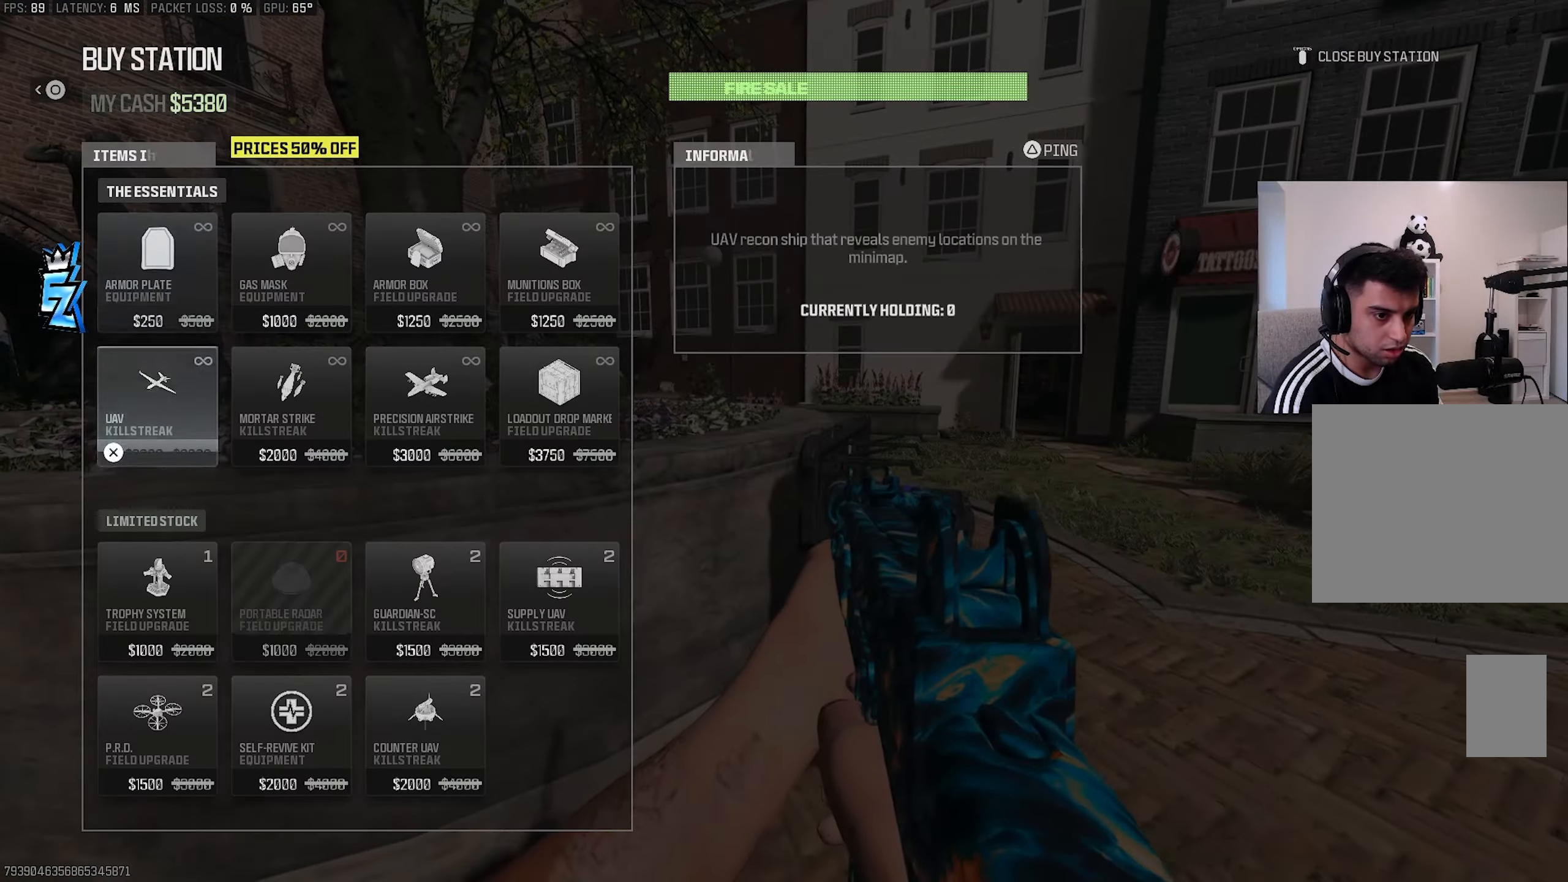
{"buttons": ["CIRCLE"], "left_stick": "center", "right_stick": "right", "events": [[133, "CROSS", "down"], [200, "CROSS", "up"], [267, "CIRCLE", "down"], [317, "DPAD_RIGHT", "down"], [333, "CIRCLE", "up"], [400, "right_stick", "right"], [417, "DPAD_RIGHT", "up"], [433, "CIRCLE", "down"]]}
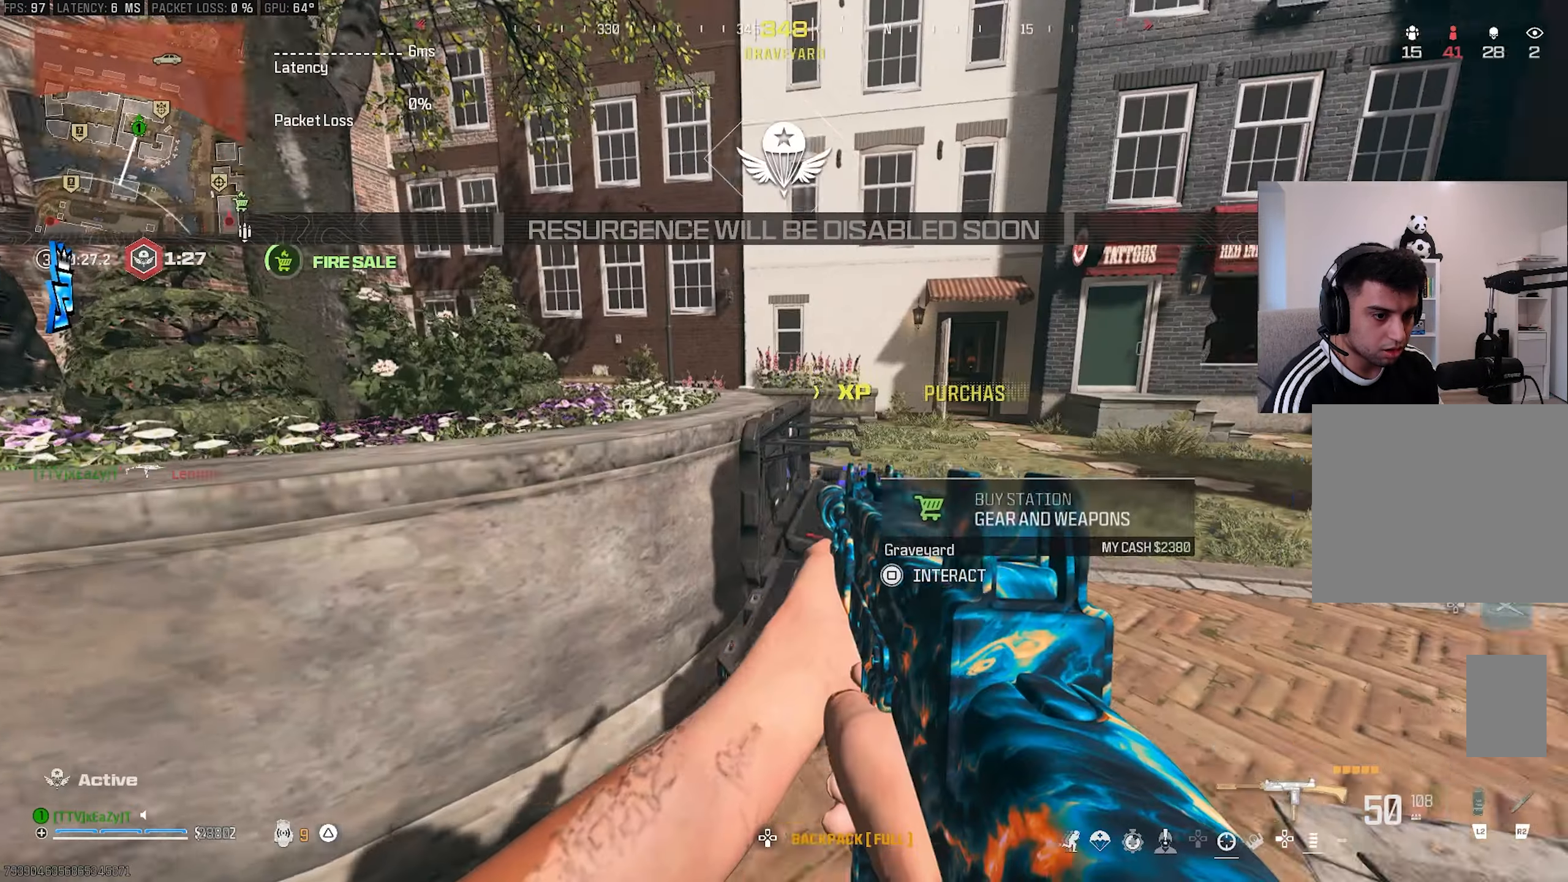
{"buttons": [], "left_stick": "up-right", "right_stick": "center", "events": [[17, "CIRCLE", "up"], [233, "left_stick", "right"], [283, "L3", "down"], [283, "left_stick", "up-right"], [350, "L3", "up"], [350, "right_stick", "center"]]}
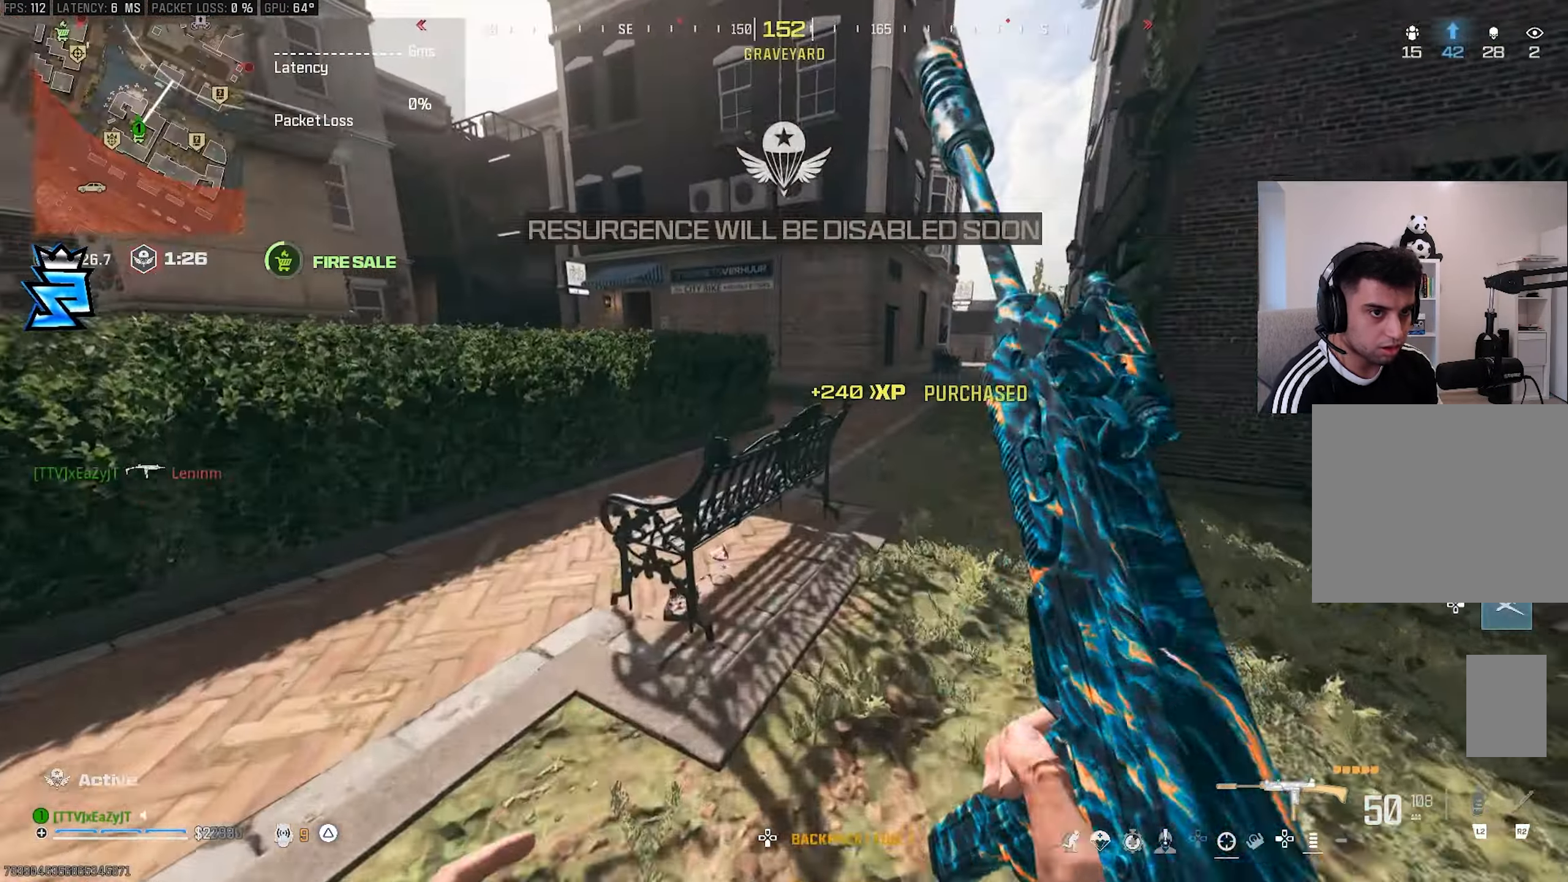
{"buttons": [], "left_stick": "center", "right_stick": "left", "events": [[100, "CIRCLE", "down"], [150, "CIRCLE", "up"], [150, "left_stick", "center"], [183, "right_stick", "right"], [200, "left_stick", "up-right"], [267, "right_stick", "center"], [283, "CIRCLE", "down"], [350, "DPAD_RIGHT", "down"], [367, "CIRCLE", "up"], [383, "R3", "down"], [450, "DPAD_RIGHT", "up"], [467, "R3", "up"], [483, "right_stick", "left"], [500, "left_stick", "center"]]}
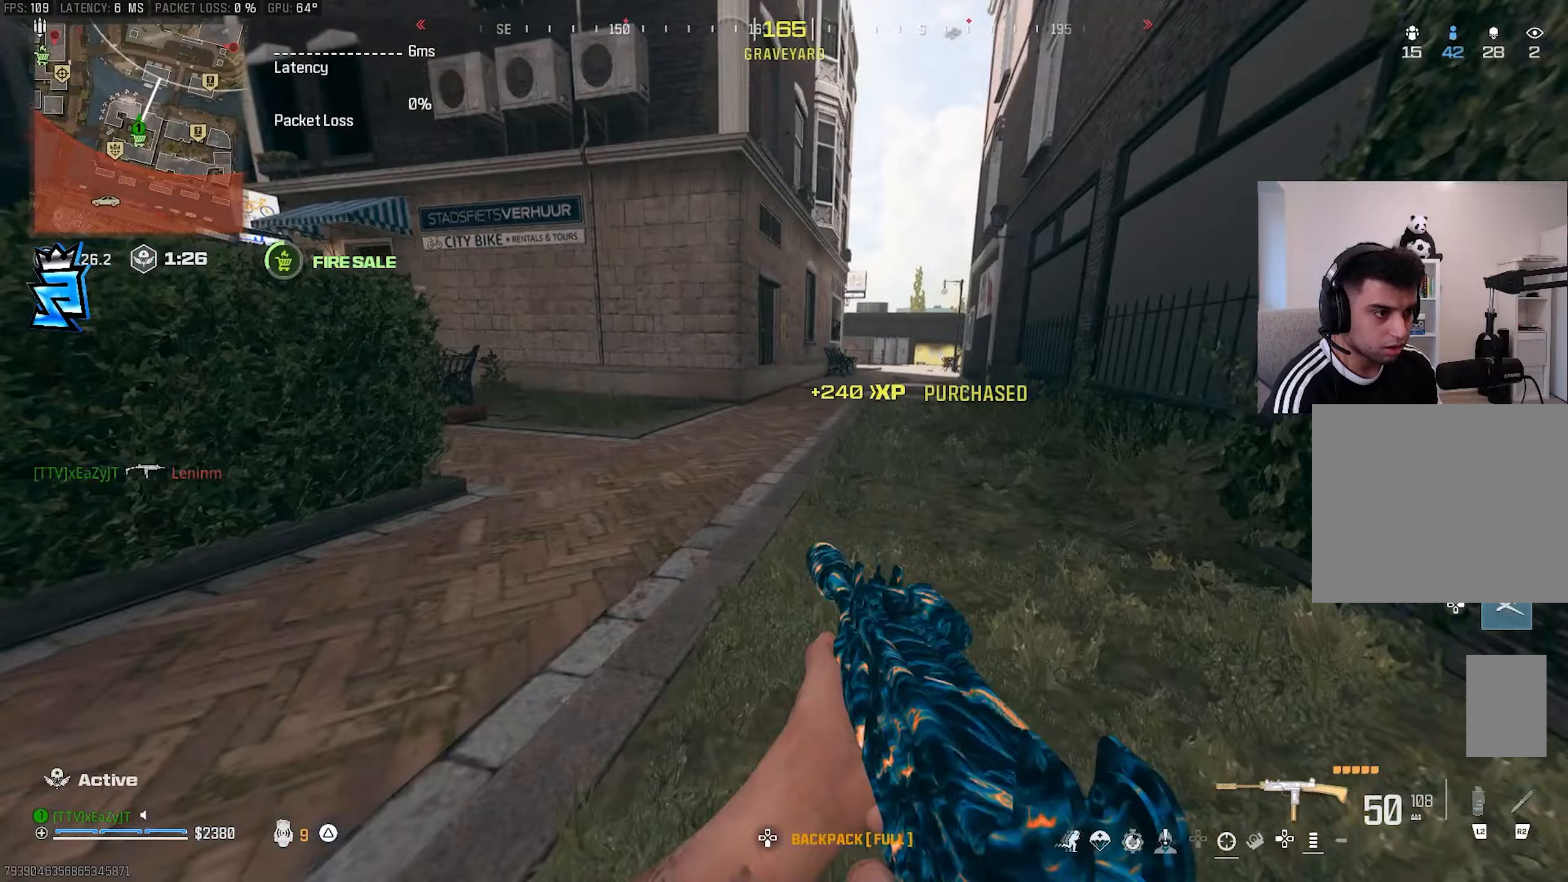
{"buttons": [], "left_stick": "center", "right_stick": "center", "events": [[67, "right_stick", "center"], [267, "right_stick", "left"], [283, "R3", "down"], [333, "DPAD_RIGHT", "down"], [350, "right_stick", "center"], [367, "R3", "up"], [433, "DPAD_RIGHT", "up"]]}